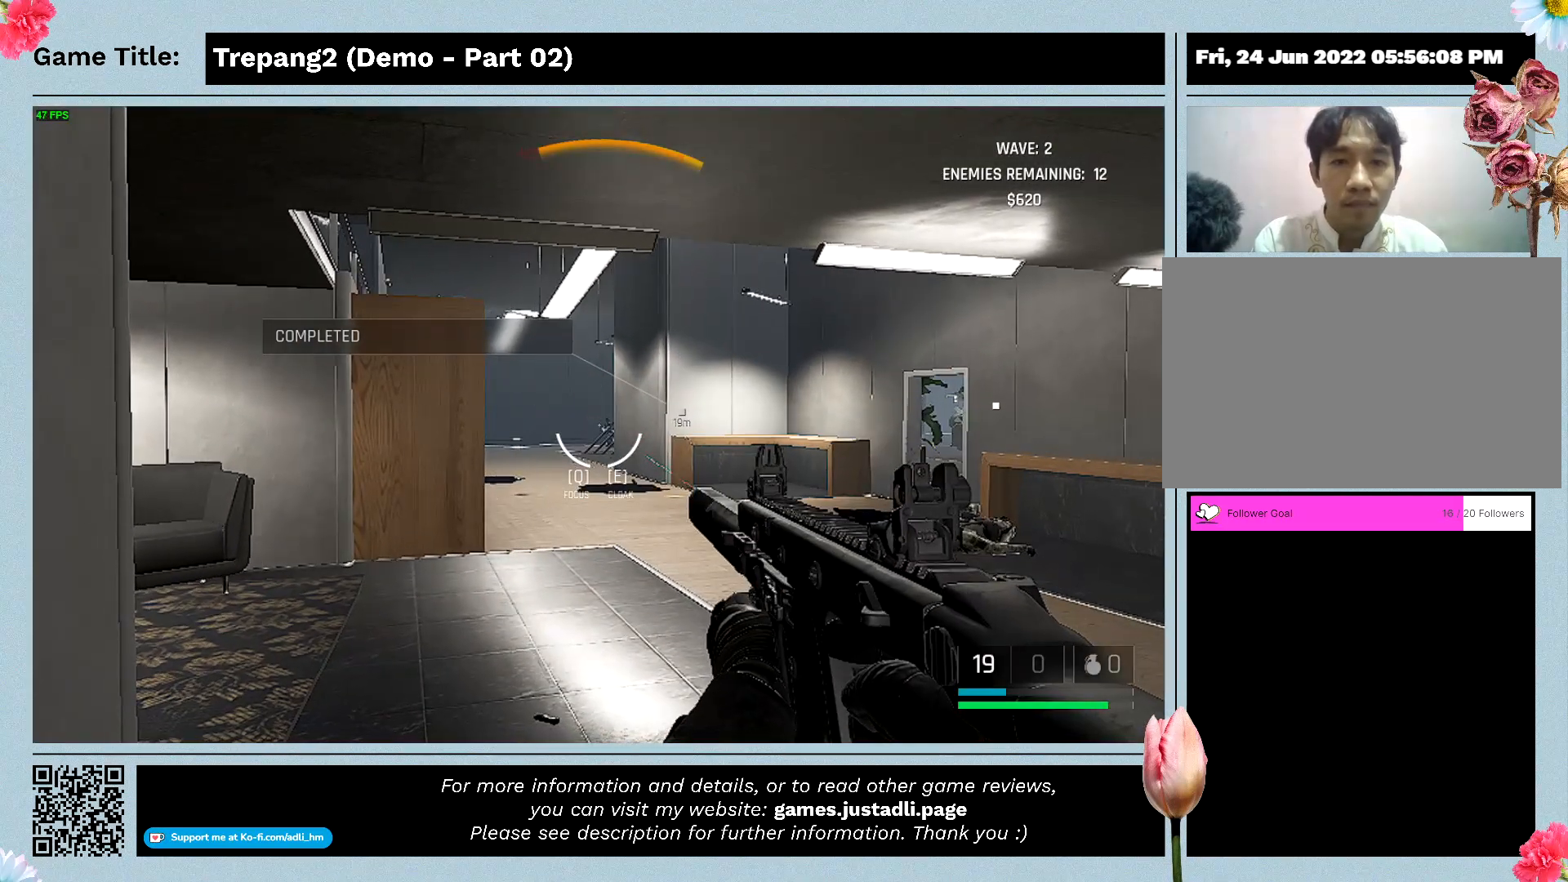
Gameplay with keyboard and mouse; each line is a JSON object with the keys and mouse buttons held at the frame after it. "events" lists presses ("down") and releases ("up") of "0", "1", "2", "3", "4", "5", "6", "7", "8", "9", "a", "alt", "b", "c", "caps_lock", "ctrl", "d", "down", "e", "escape", "f", "f1", "f2", "f3", "f4", "g", "h", "i", "j", "k", "l", "left", "m", "n", "o", "p", "q", "r", "return", "right", "s", "shift", "space", "t", "tab", "tilde", "u", "up", "v", "w", "x", "y", "z", "mouse_left", "mouse_wheel" and "mouse_right" between this image and that frame as [ms after this image, input, new state], when the widget could be followed in between. "mouse_left", "mouse_wheel", "mouse_right" = the "left", "wheel", "right" buttons of the "mouse" list. No other keys are recorded. "wheel" means that the mouse wheel is clicked or scrolled. Mouse movement is not recorded.
{"keys": [], "mouse": ["left"], "events": [[33, "mouse_left", "down"]]}
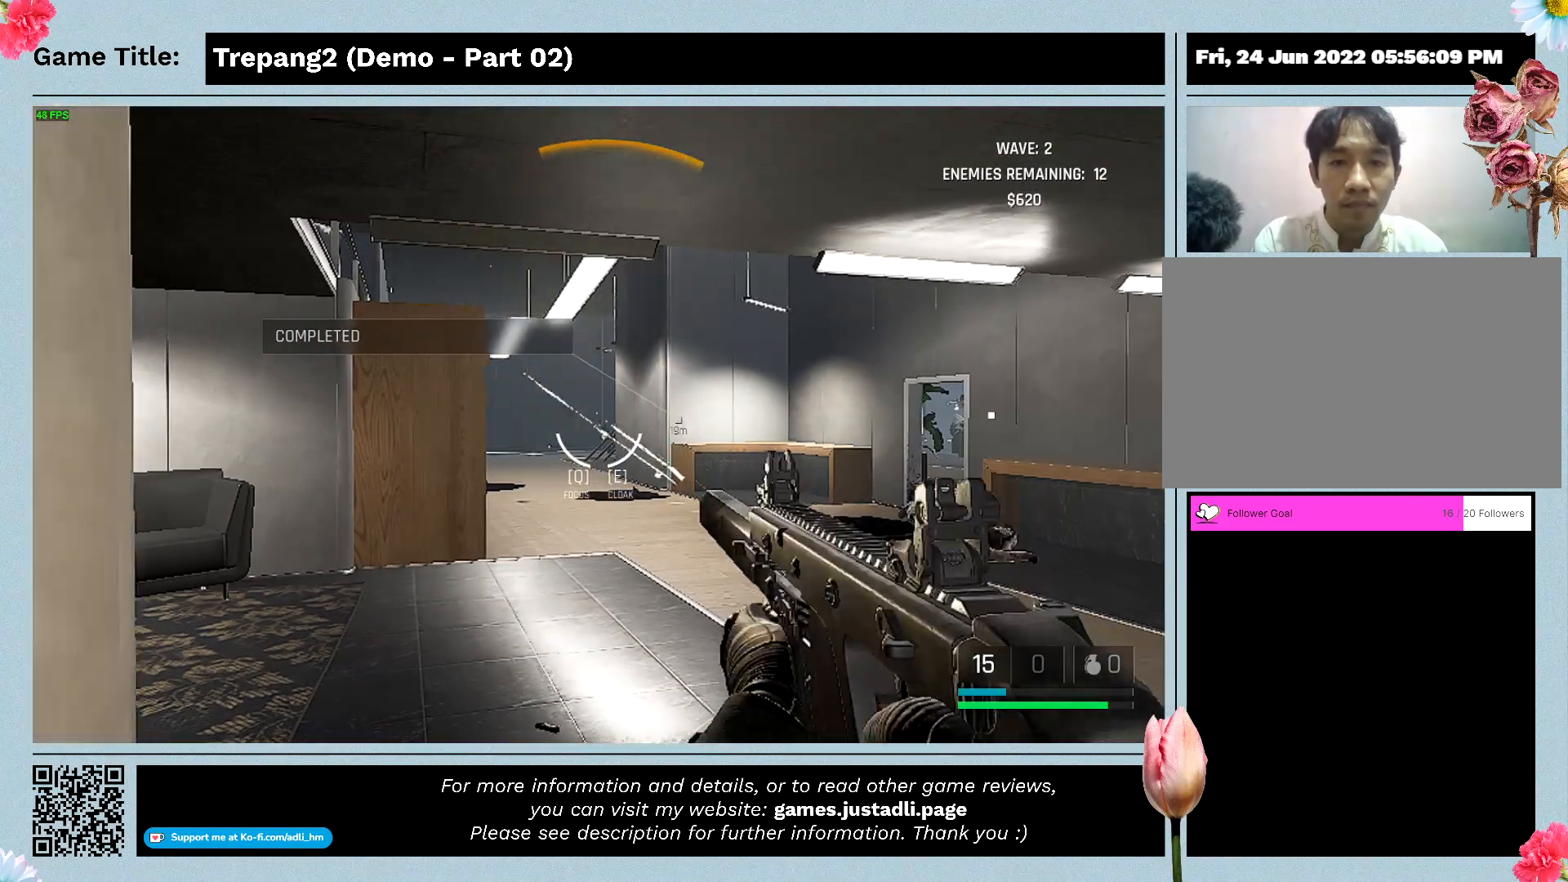
{"keys": [], "mouse": ["left"], "events": []}
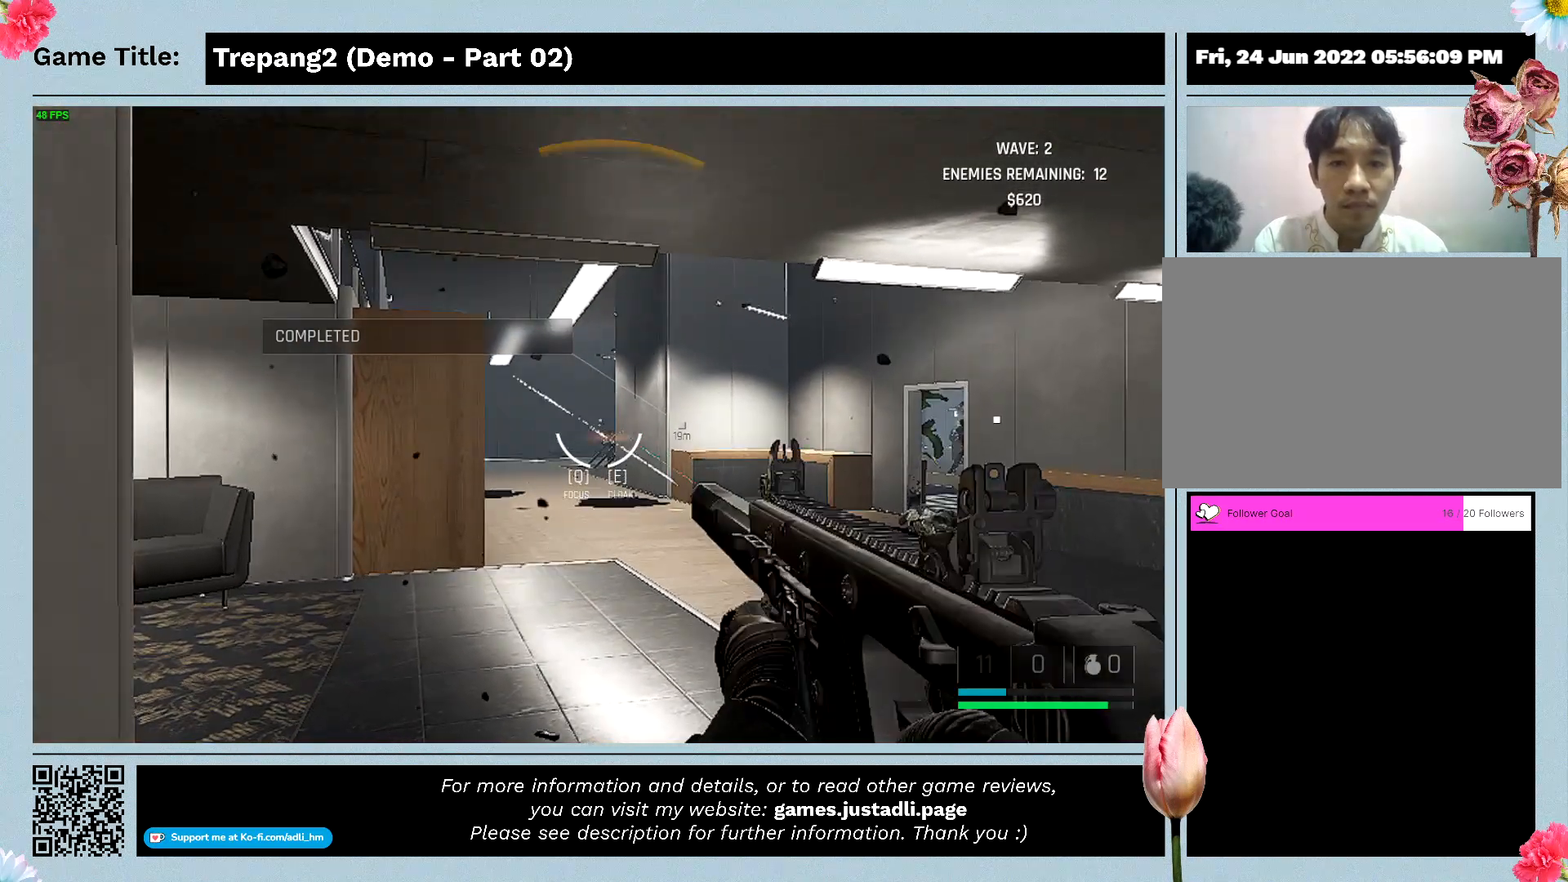
{"keys": [], "mouse": ["left"], "events": [[100, "mouse_left", "up"], [500, "mouse_left", "down"]]}
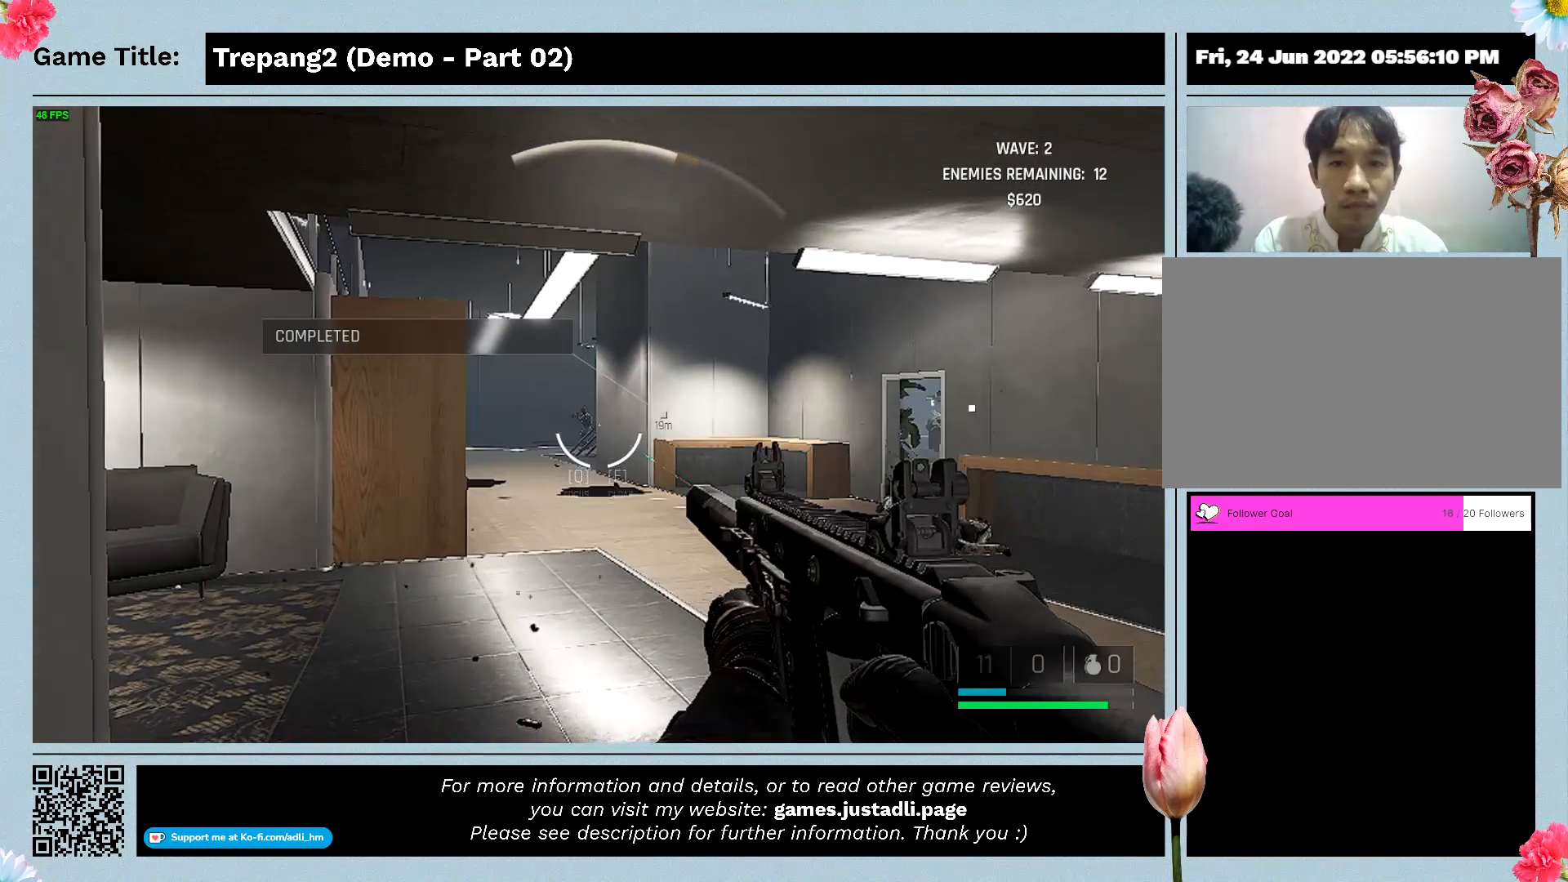
{"keys": [], "mouse": ["left"], "events": [[300, "mouse_left", "up"], [433, "mouse_left", "down"]]}
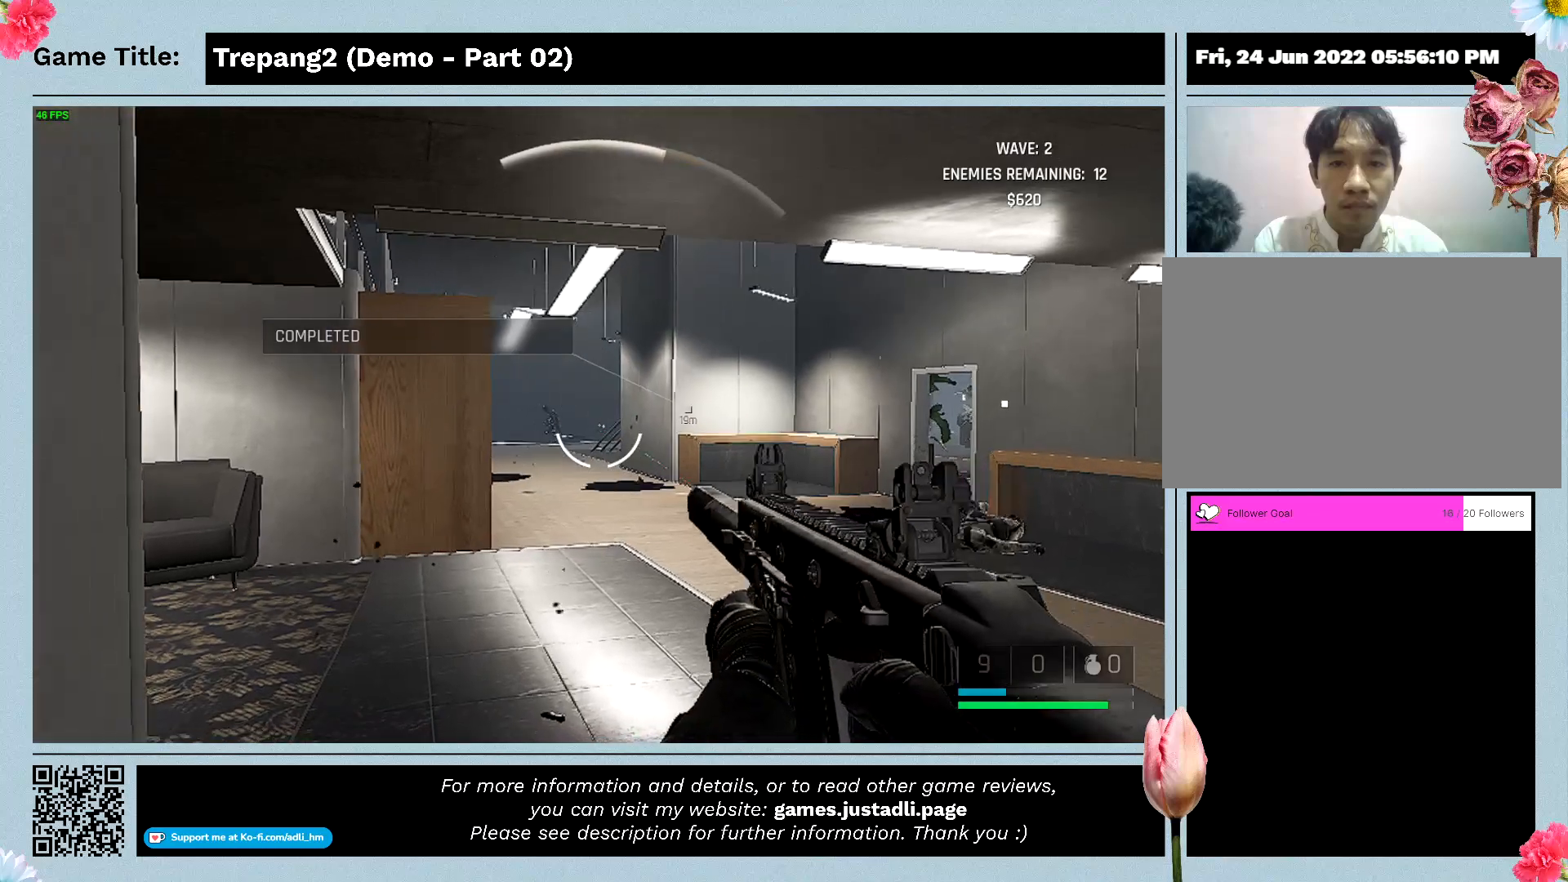
{"keys": [], "mouse": ["left"], "events": [[200, "mouse_left", "up"], [367, "mouse_left", "down"]]}
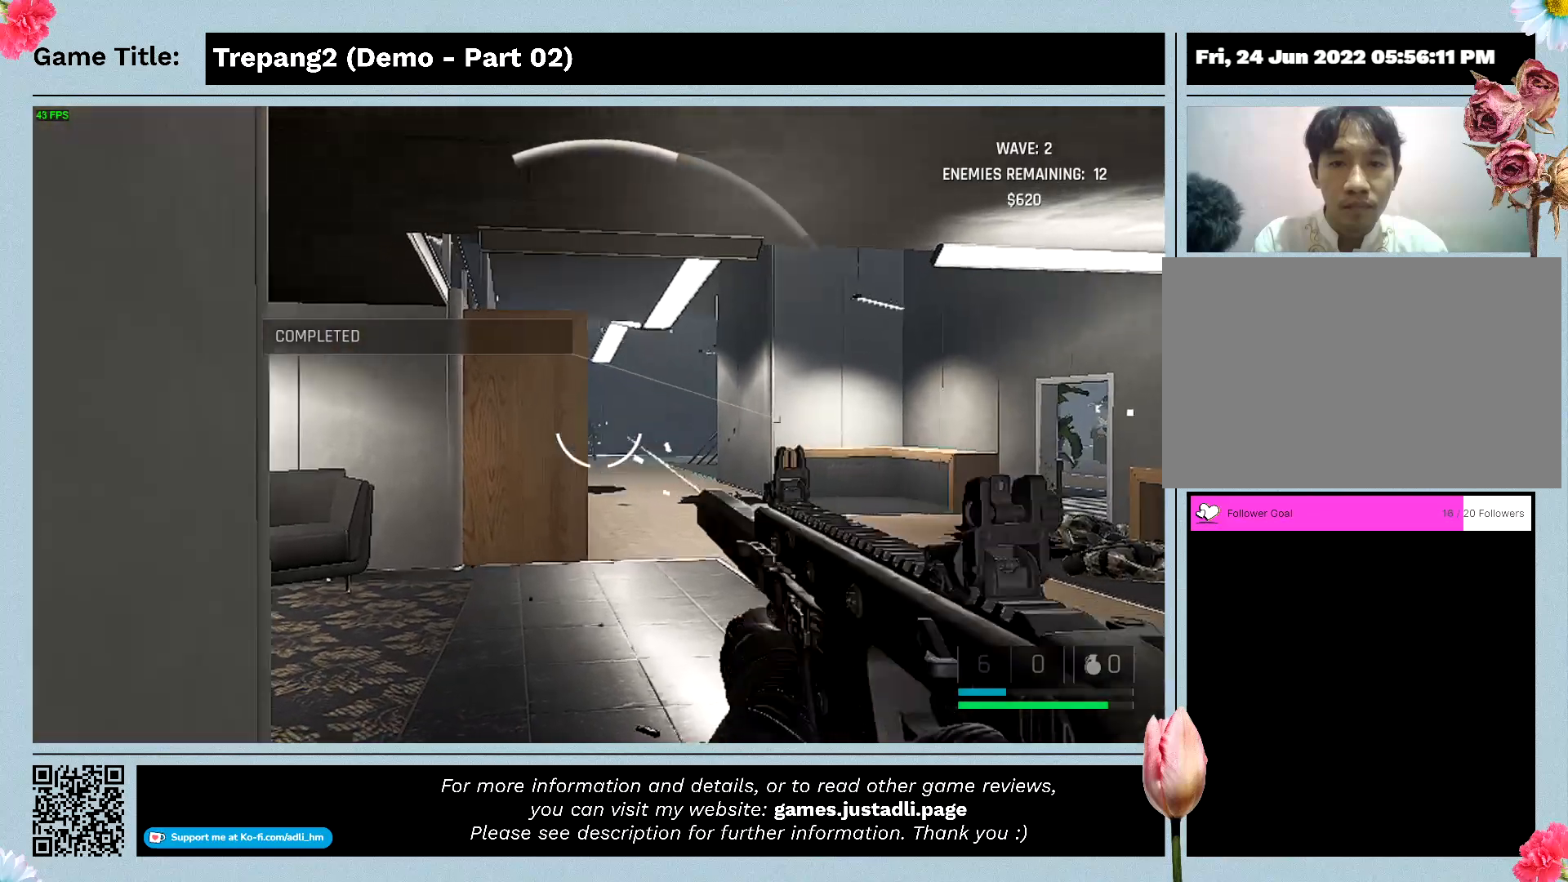
{"keys": [], "mouse": [], "events": [[233, "mouse_left", "up"]]}
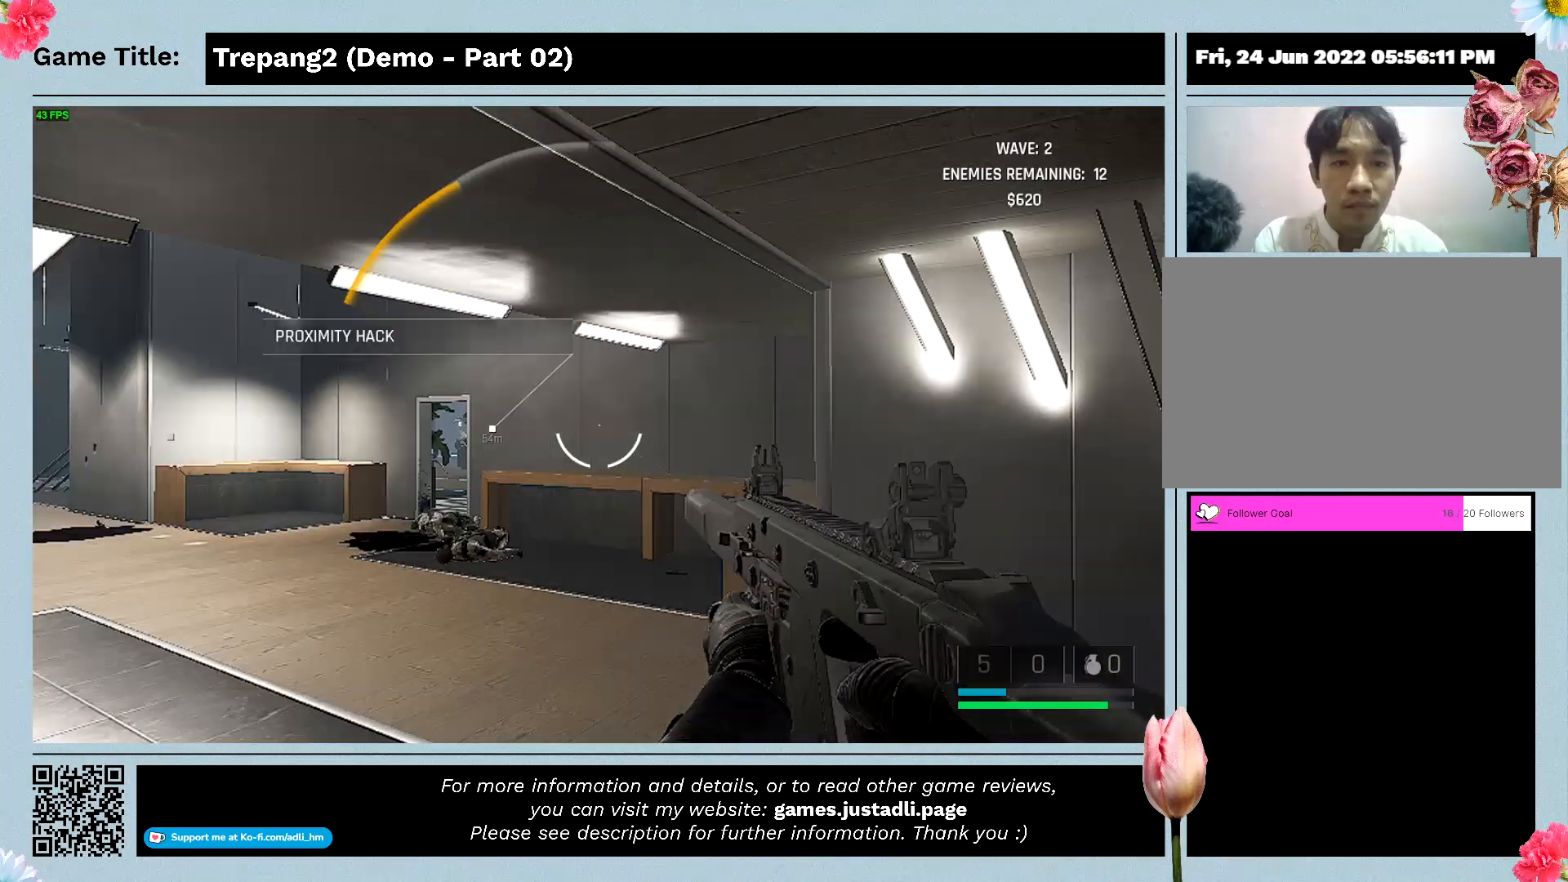
{"keys": [], "mouse": [], "events": []}
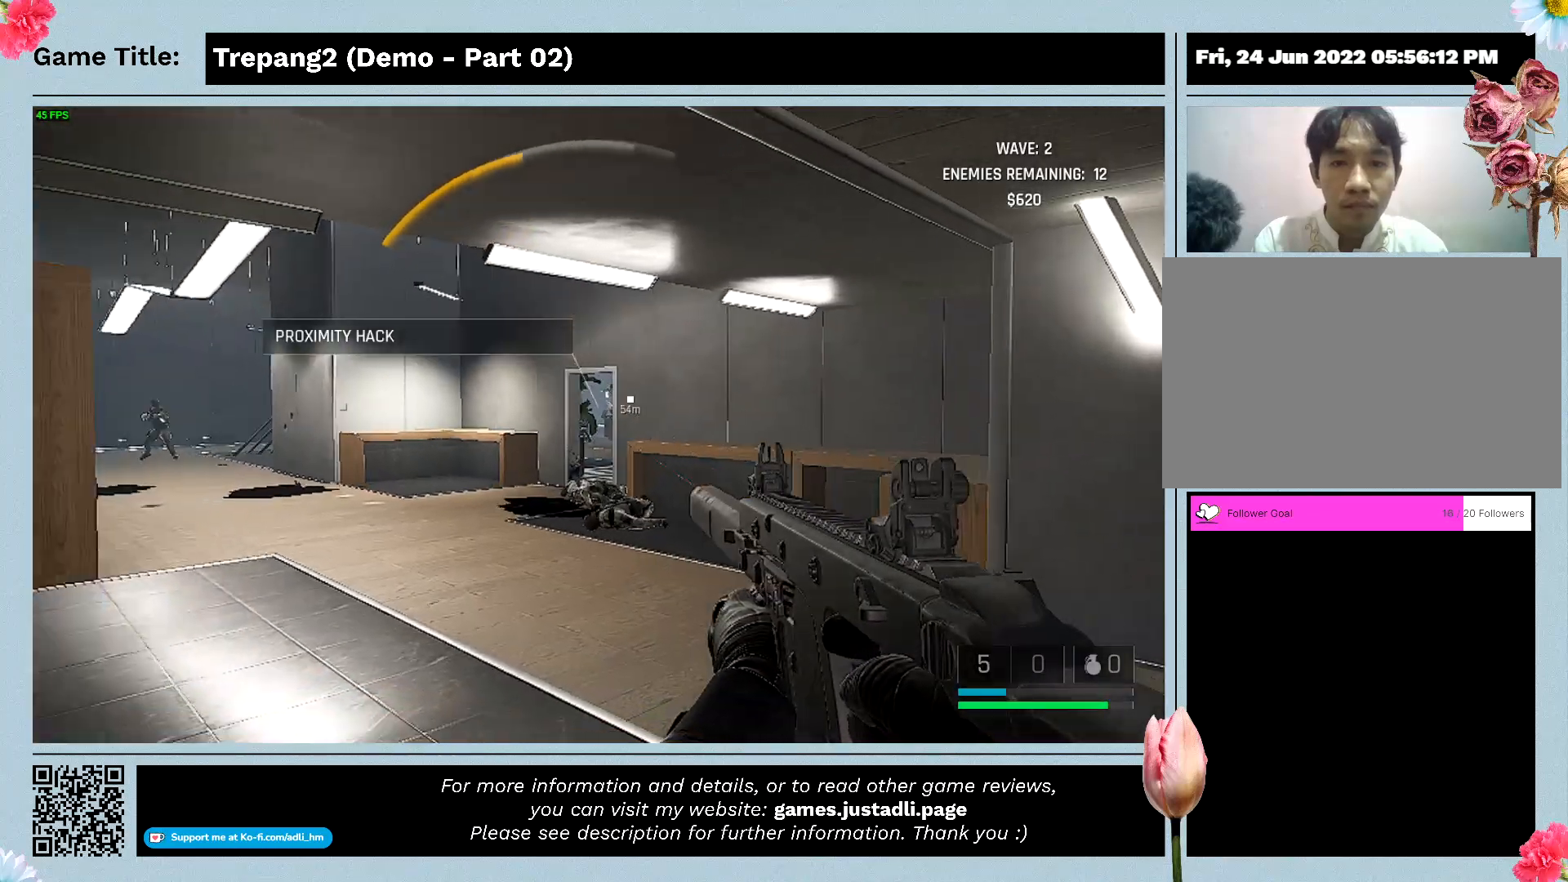
{"keys": [], "mouse": [], "events": []}
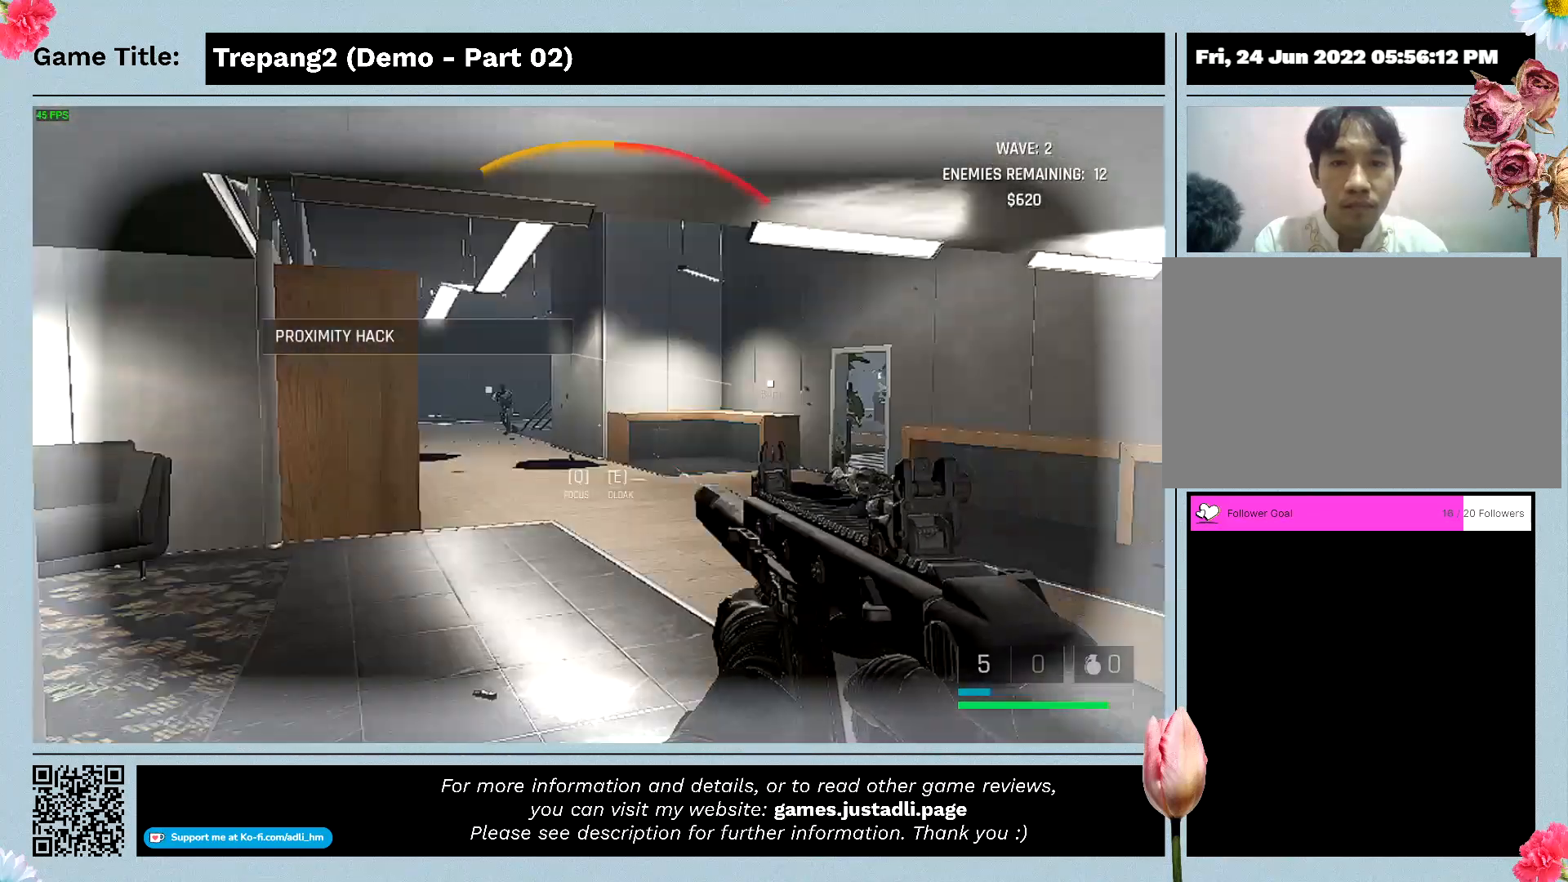
{"keys": [], "mouse": ["left"], "events": [[133, "mouse_left", "down"]]}
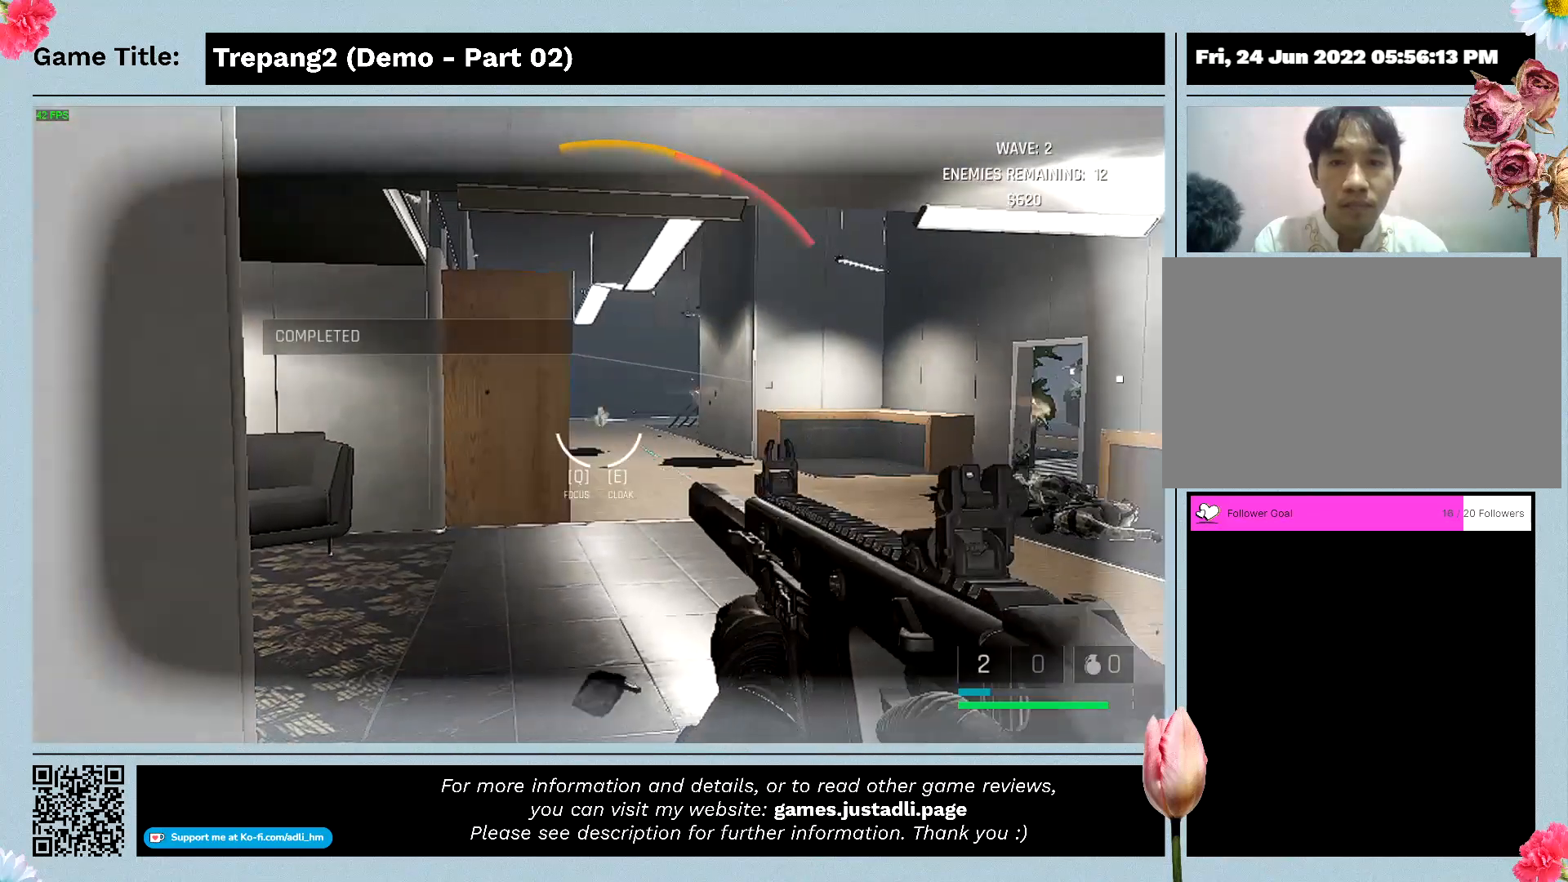
{"keys": ["a", "w"], "mouse": [], "events": [[100, "mouse_left", "up"], [133, "w", "down"], [333, "a", "down"]]}
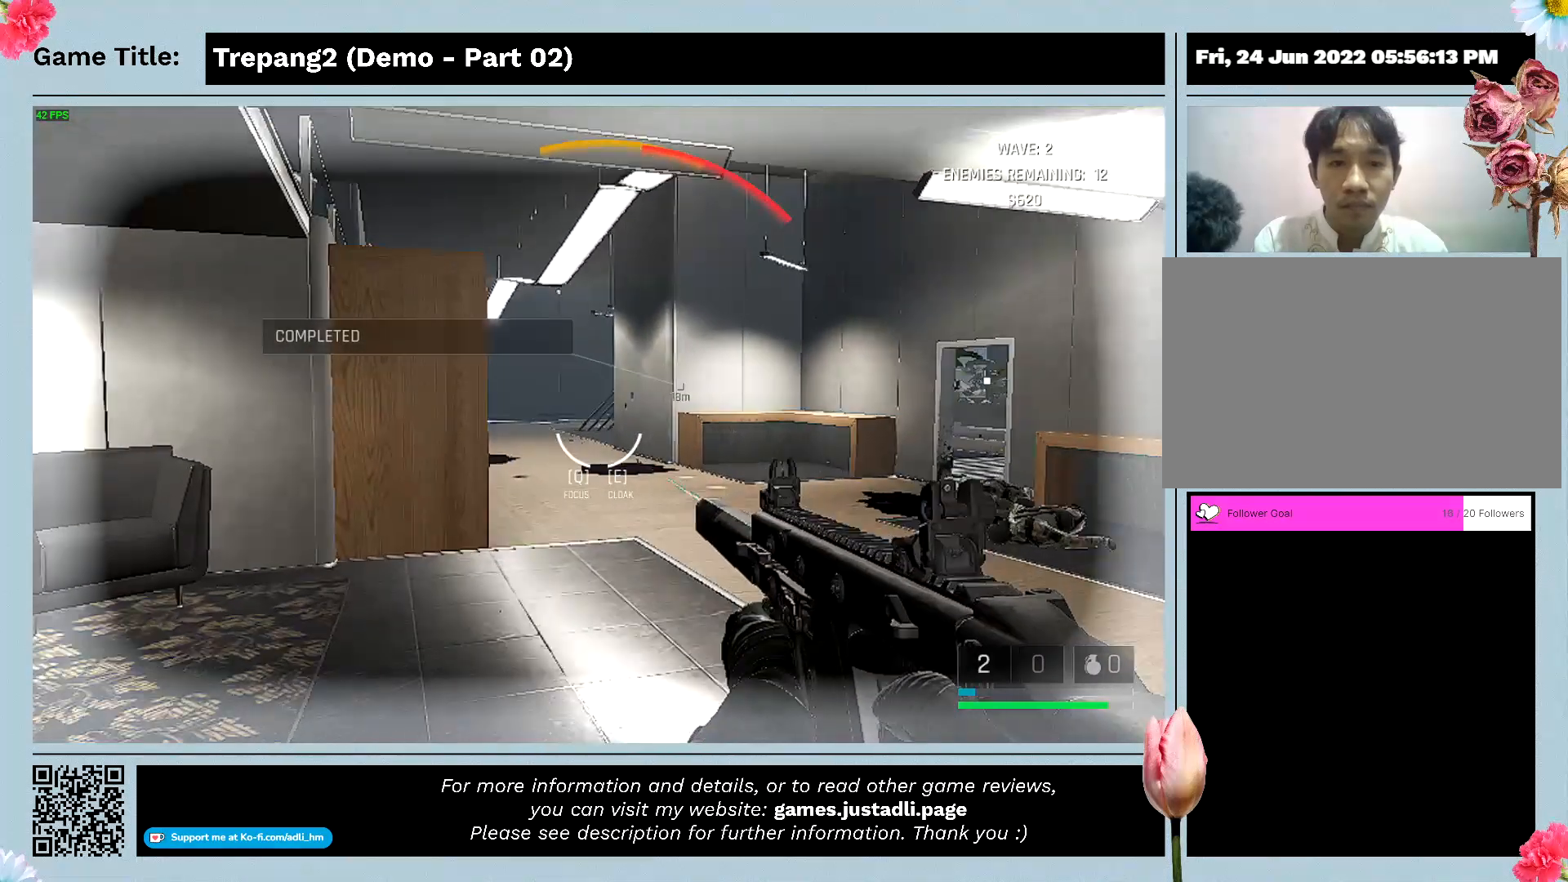
{"keys": ["a", "w"], "mouse": [], "events": []}
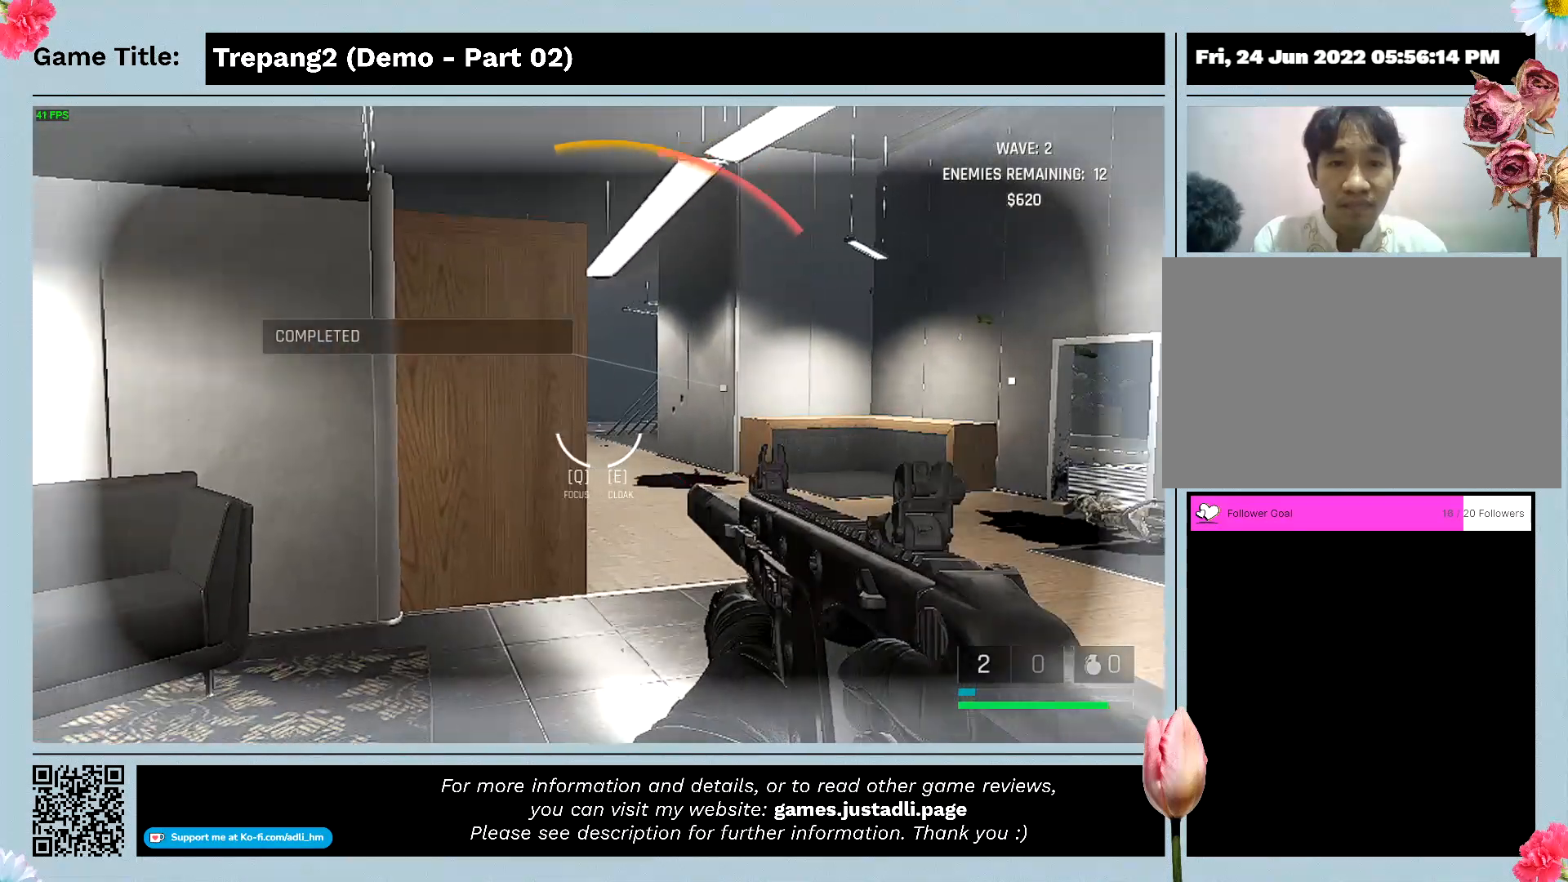
{"keys": ["a"], "mouse": [], "events": [[133, "w", "up"]]}
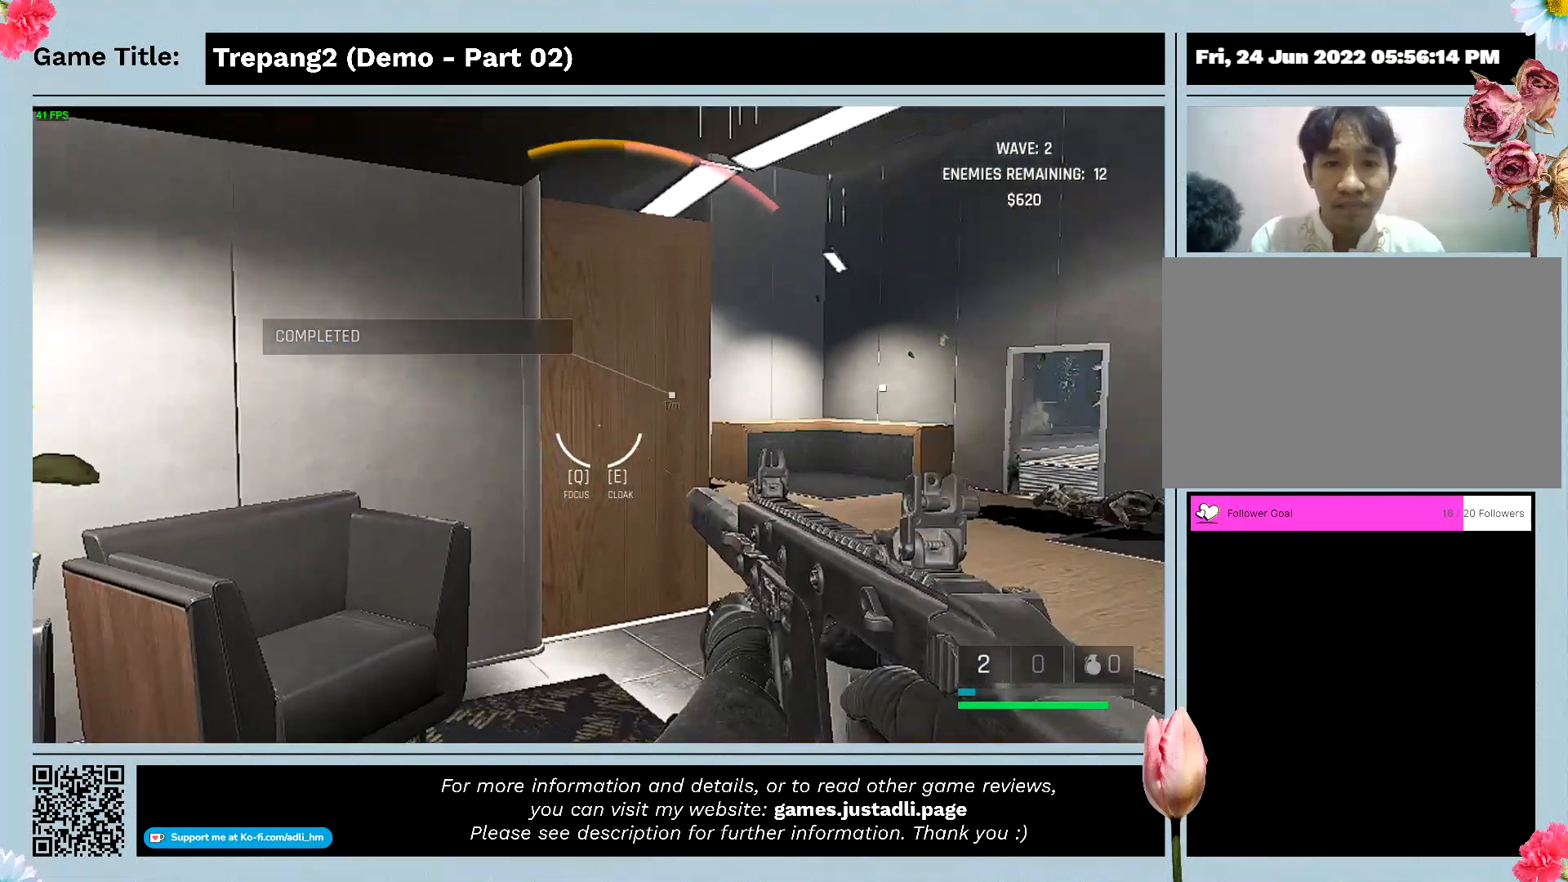
{"keys": [], "mouse": [], "events": [[400, "a", "up"]]}
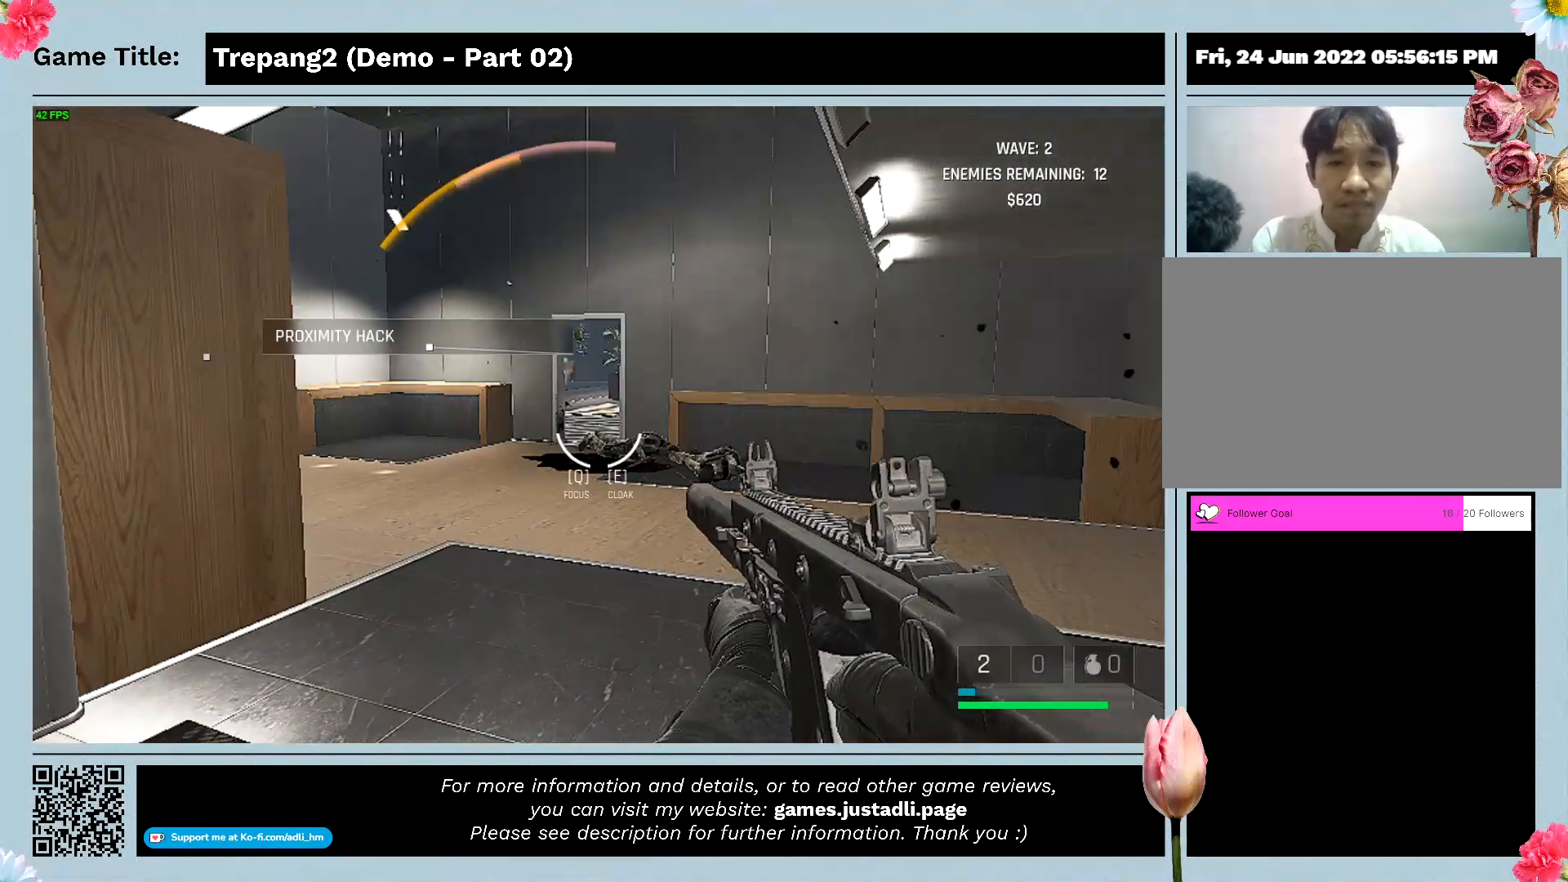
{"keys": [], "mouse": [], "events": []}
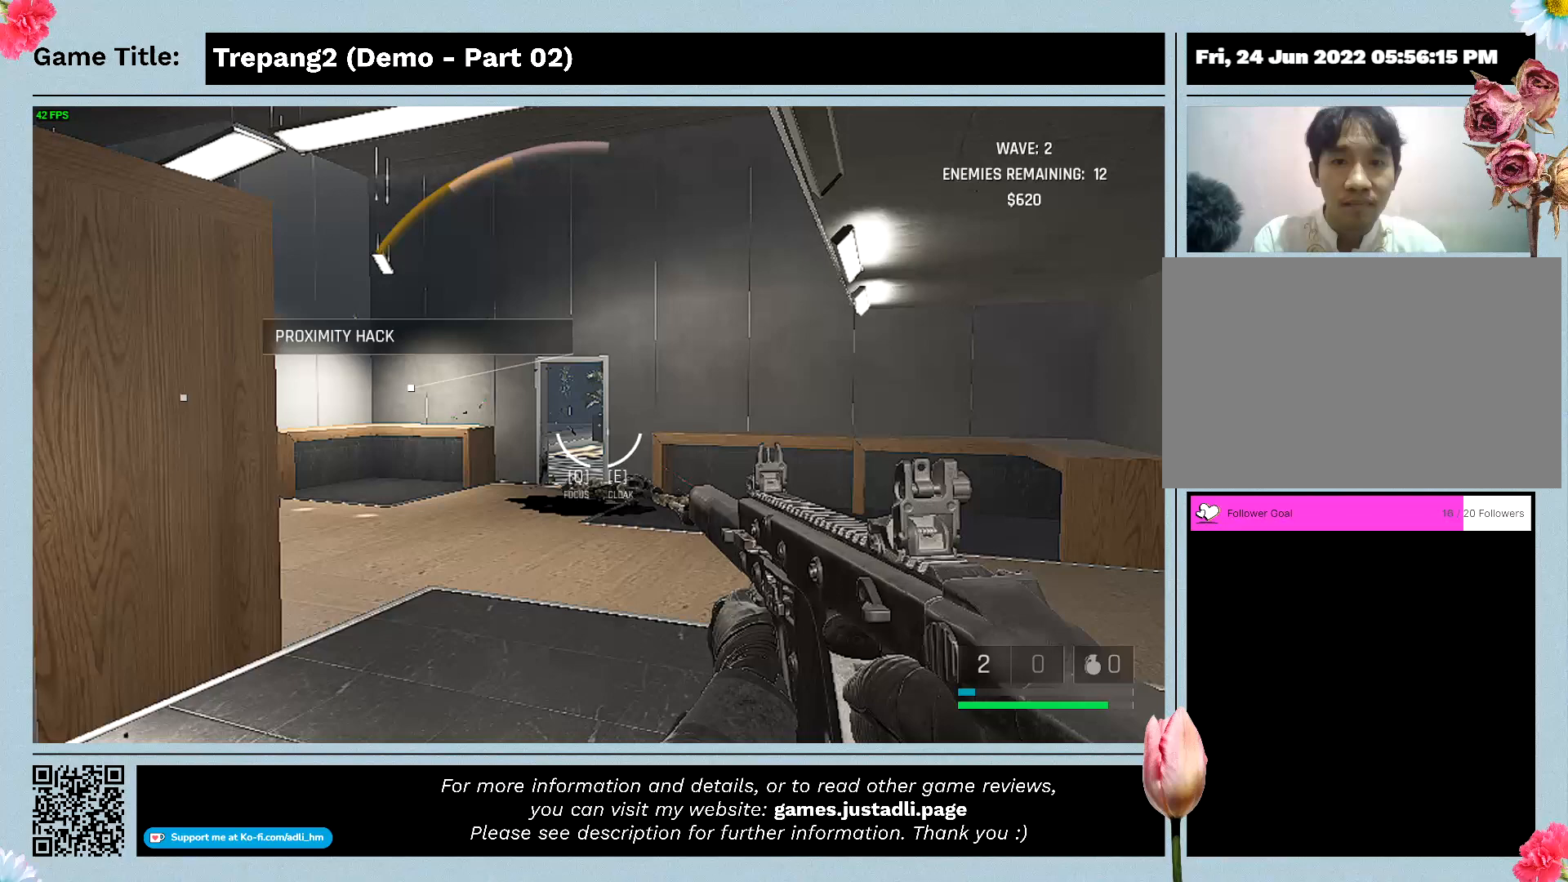
{"keys": [], "mouse": [], "events": []}
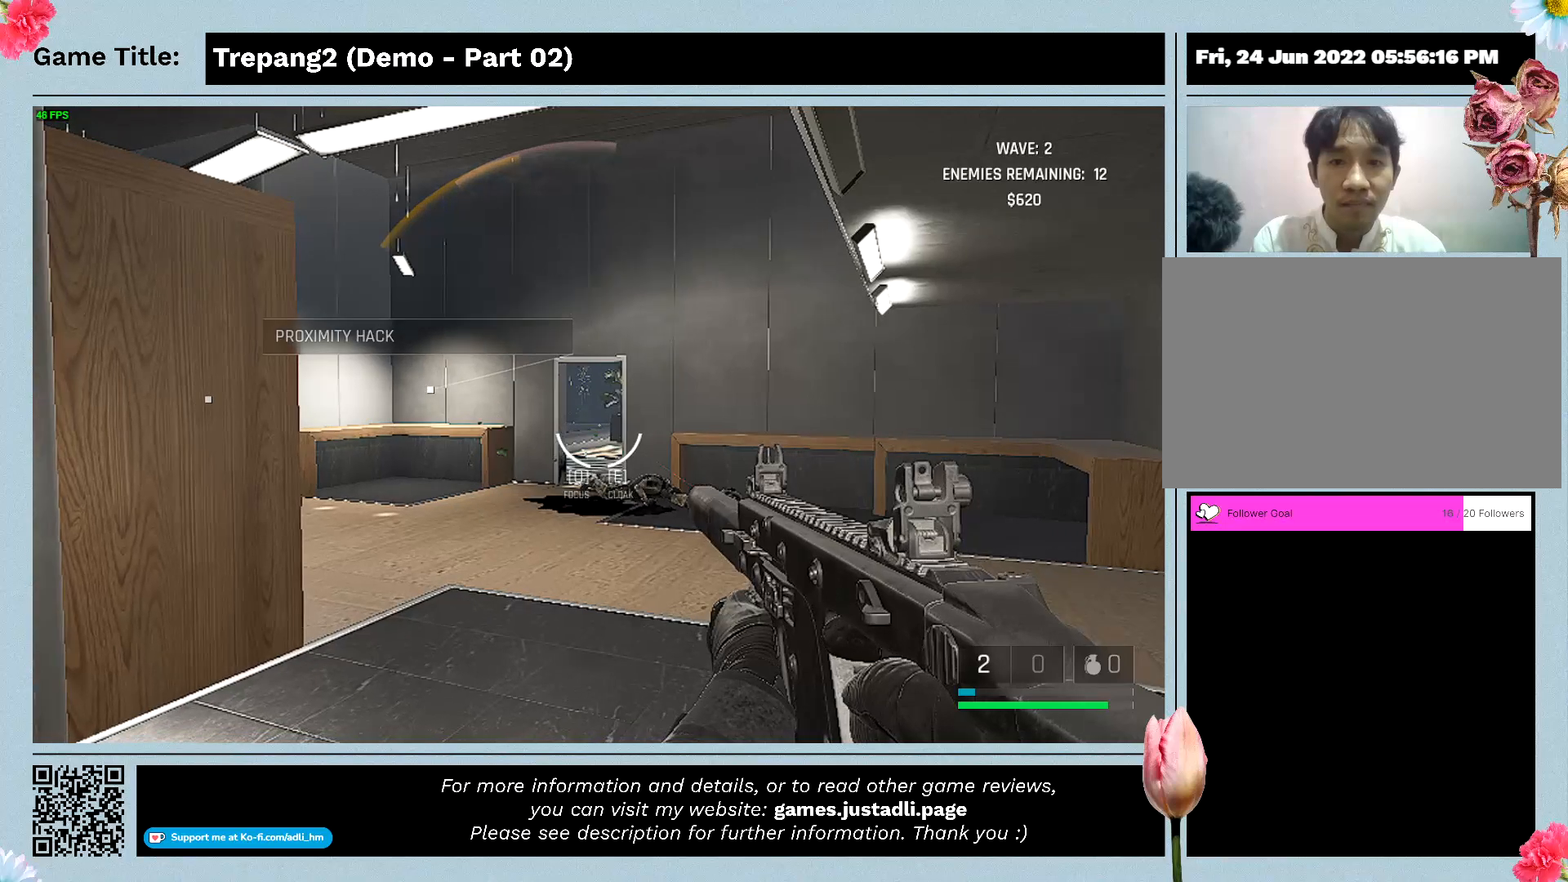
{"keys": [], "mouse": [], "events": []}
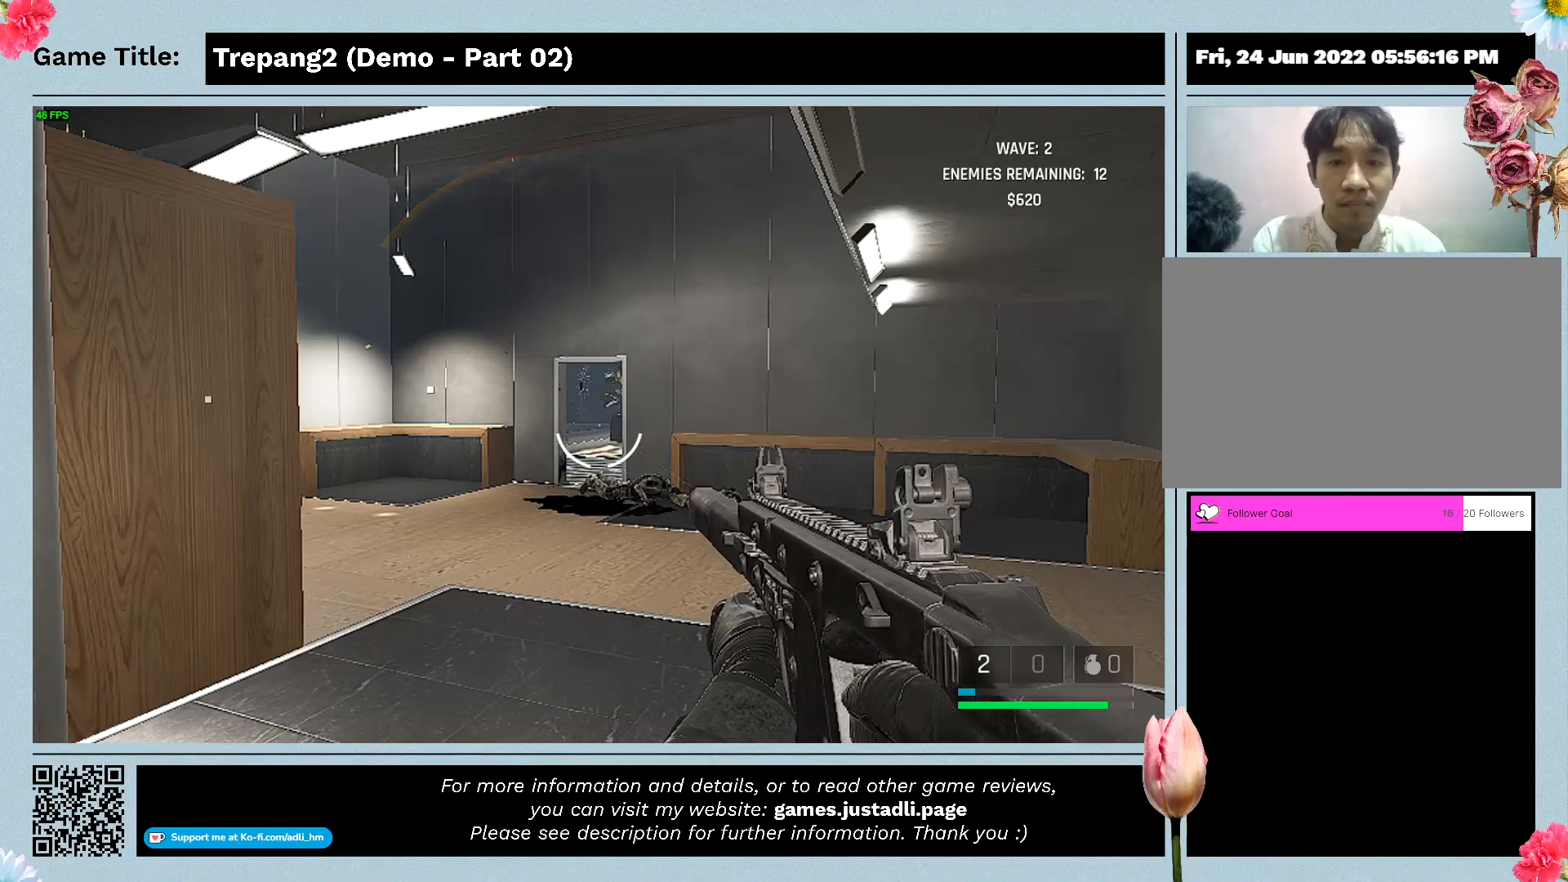
{"keys": [], "mouse": [], "events": []}
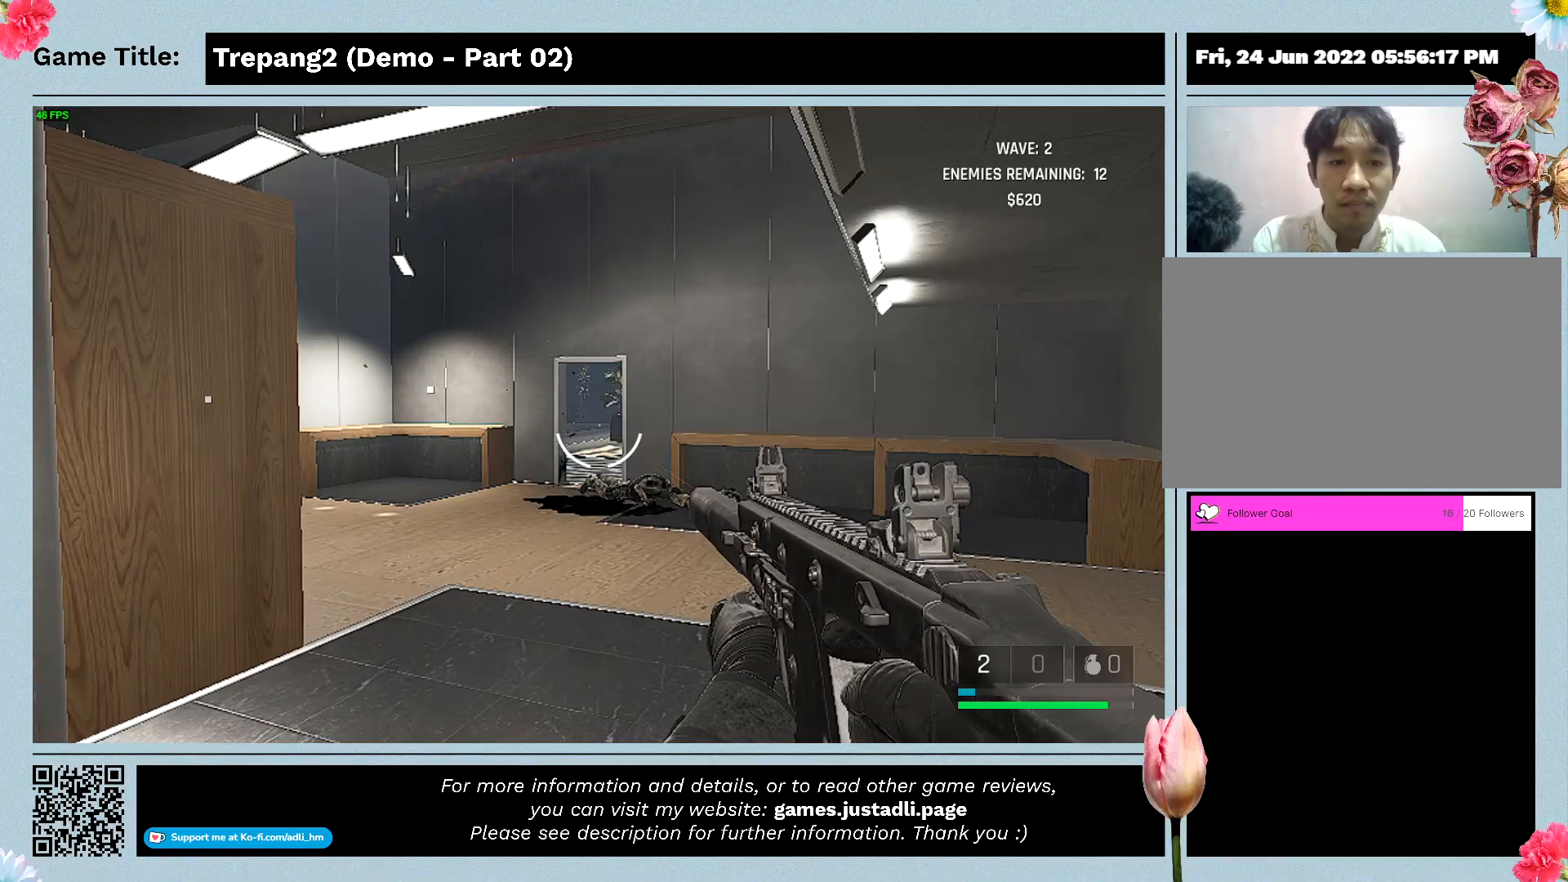
{"keys": [], "mouse": [], "events": []}
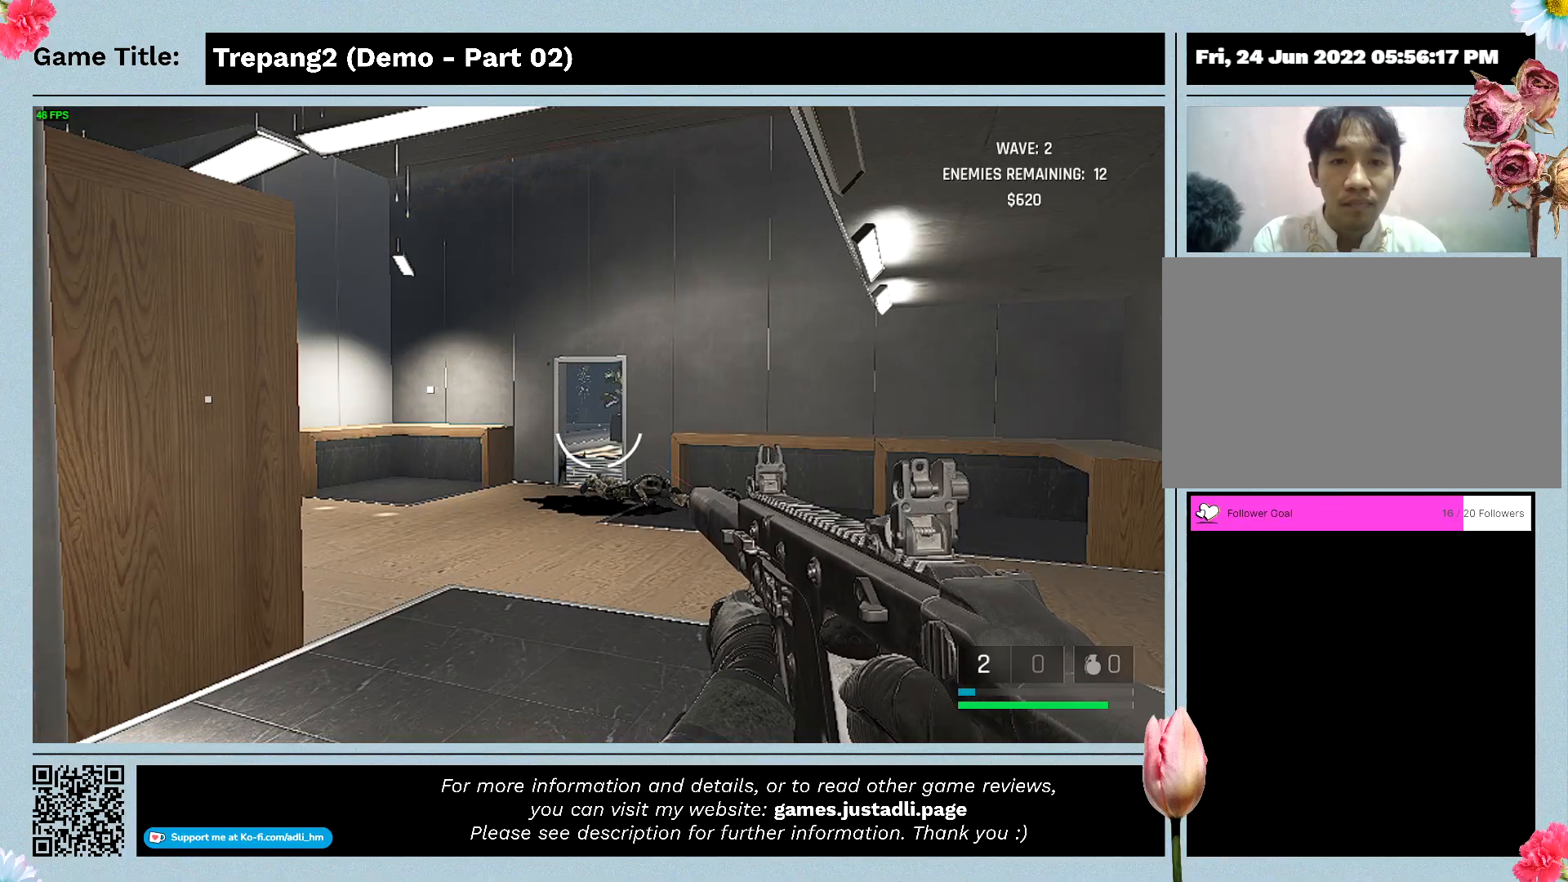
{"keys": [], "mouse": [], "events": []}
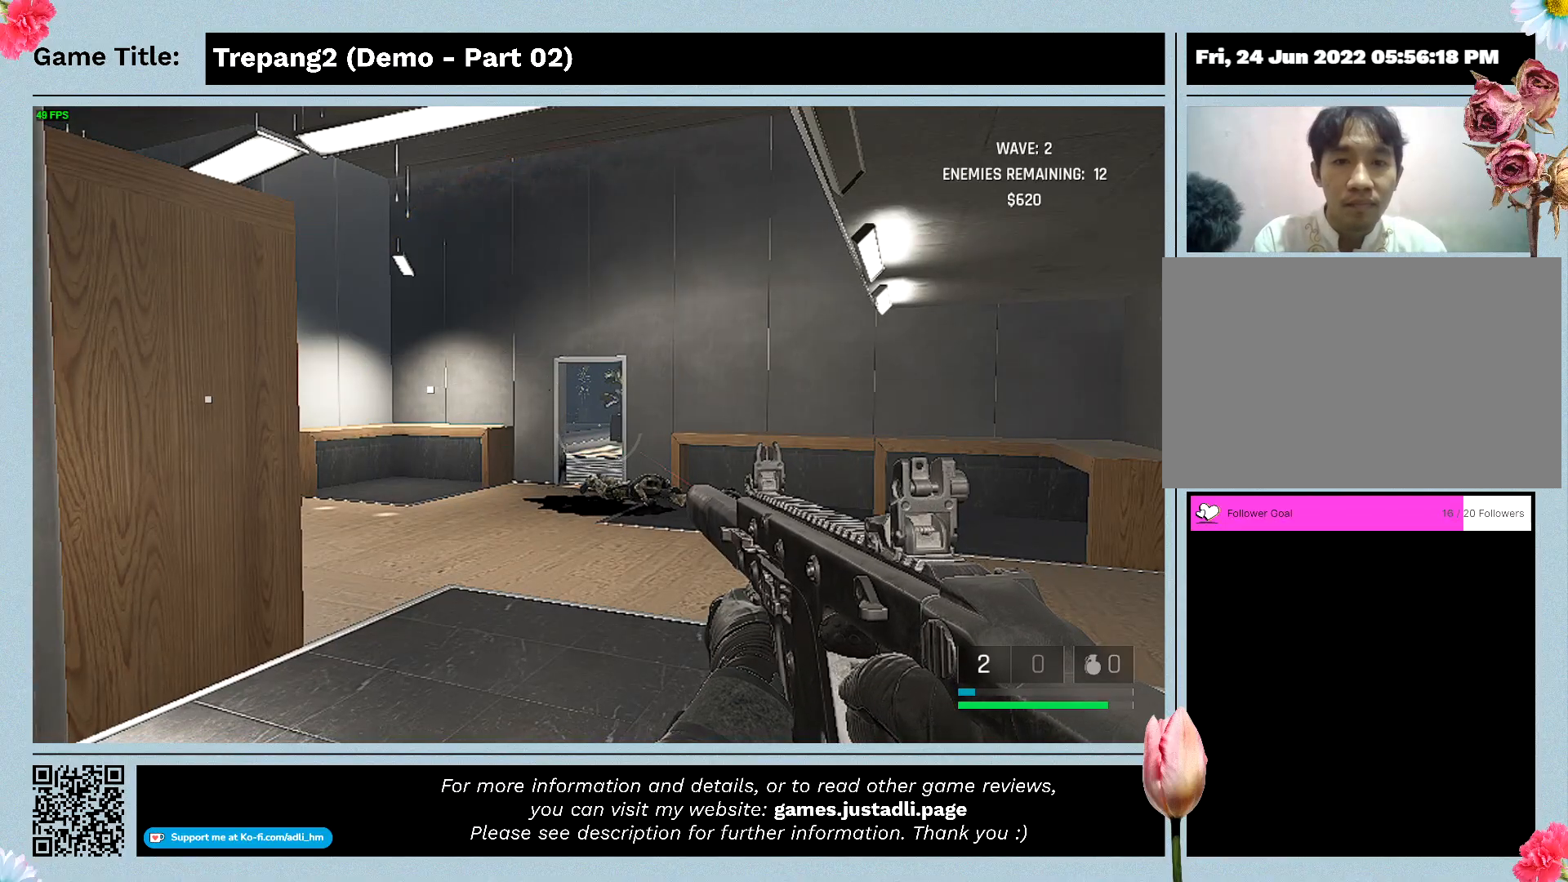
{"keys": [], "mouse": [], "events": []}
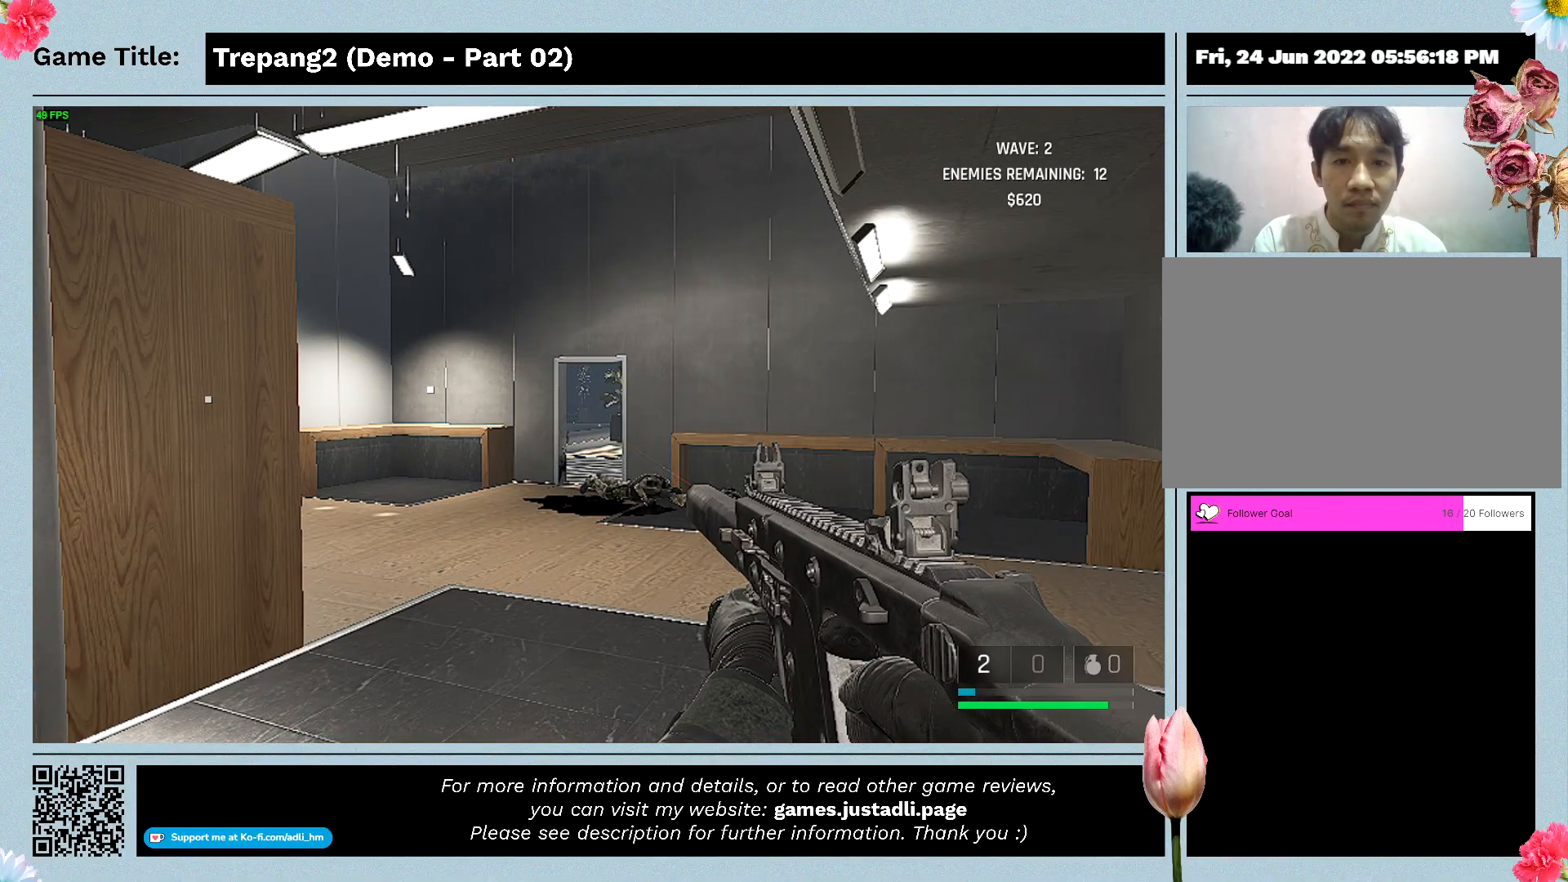
{"keys": [], "mouse": [], "events": []}
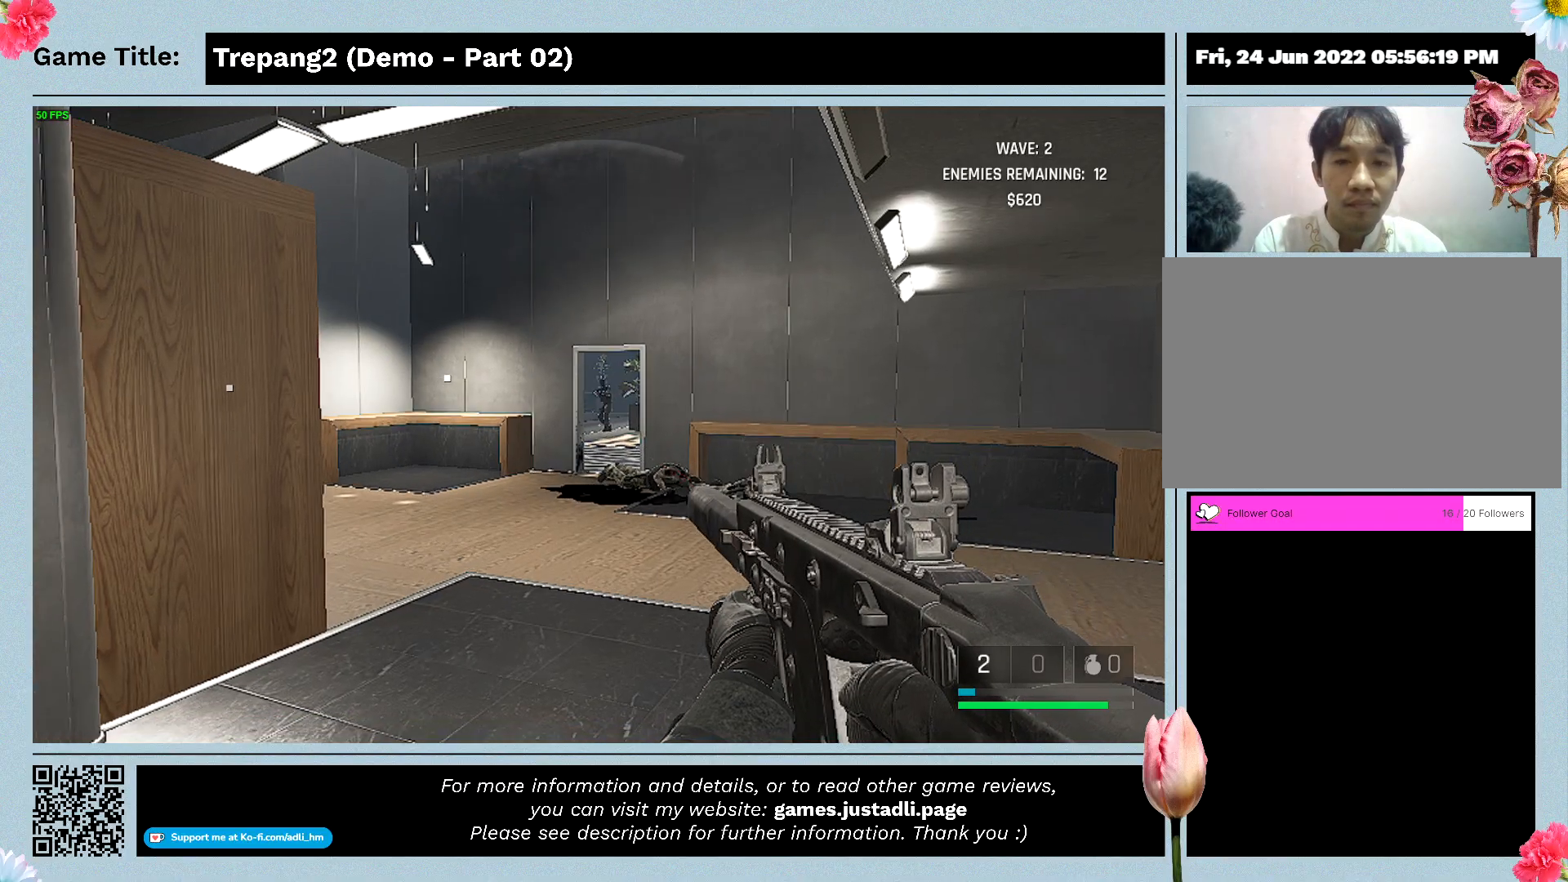
{"keys": [], "mouse": ["left"], "events": [[167, "mouse_left", "down"]]}
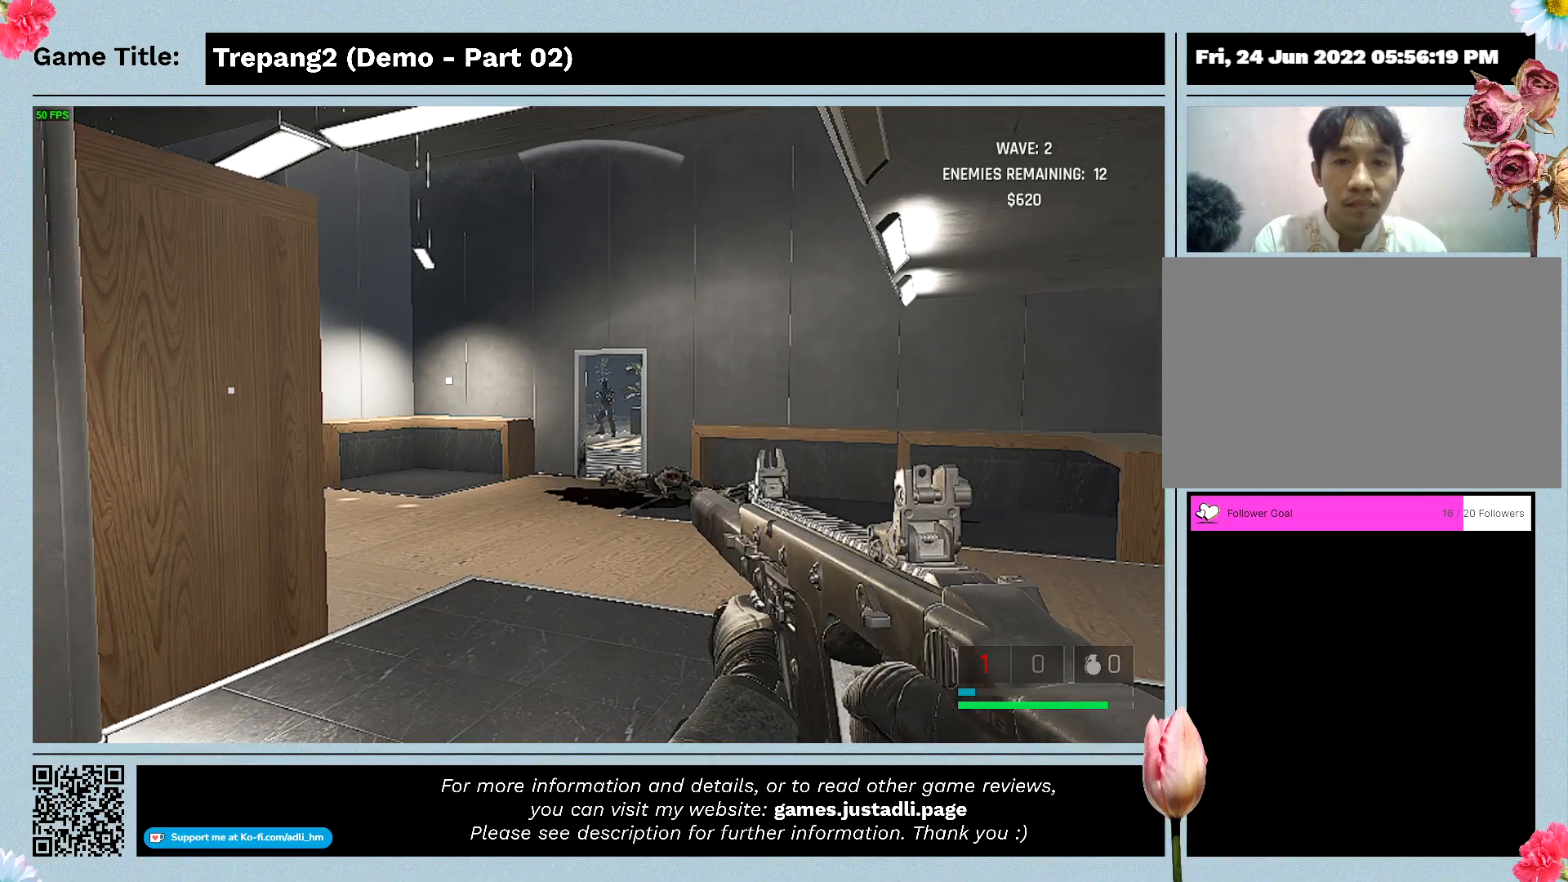
{"keys": [], "mouse": ["left"], "events": []}
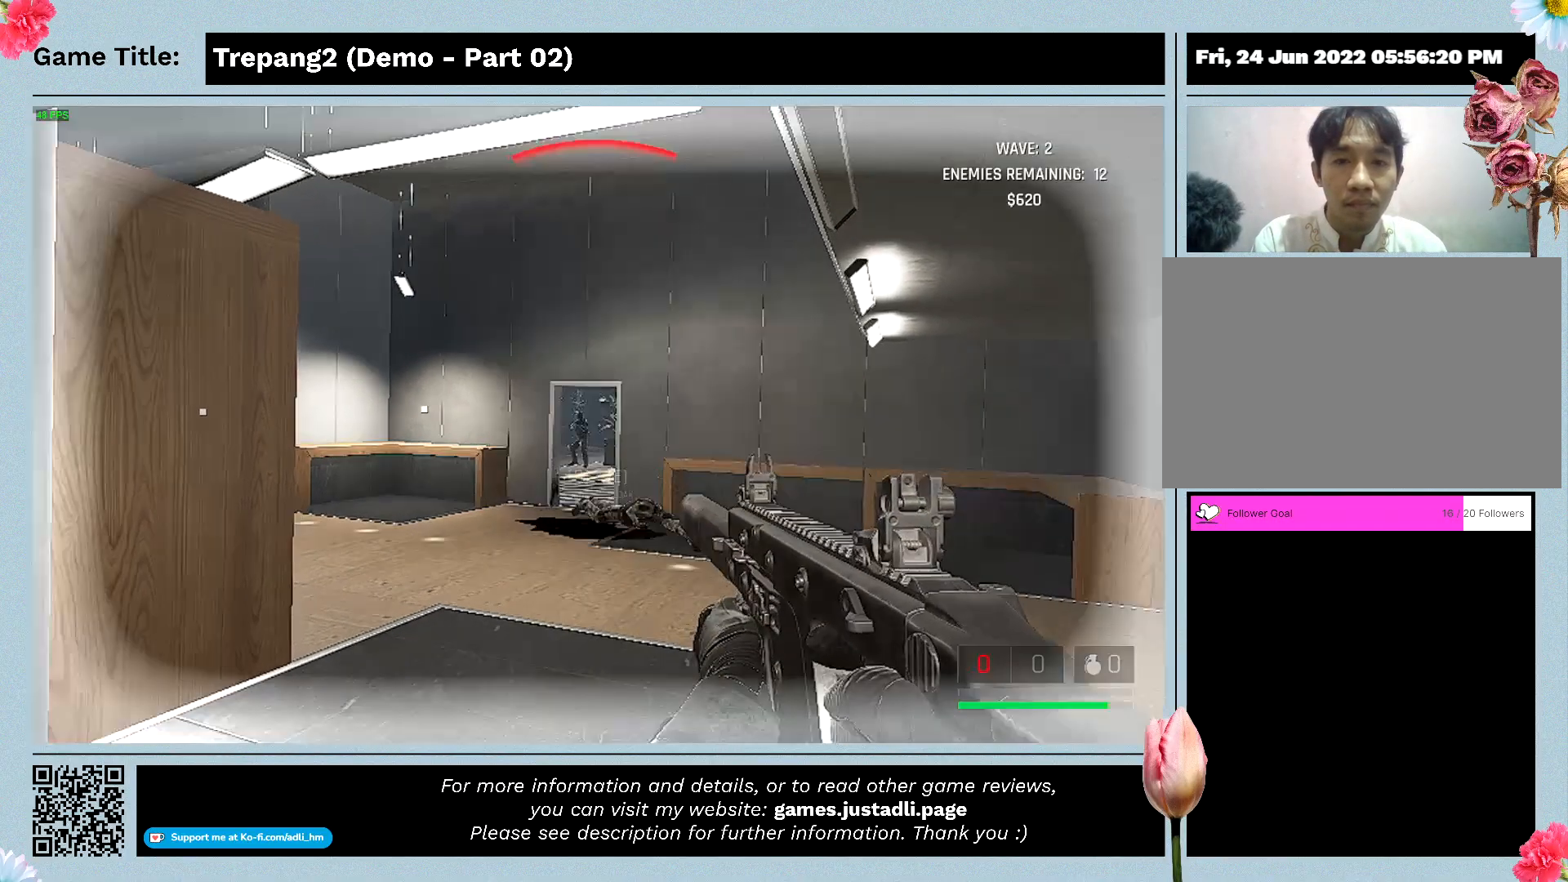
{"keys": [], "mouse": ["left"], "events": []}
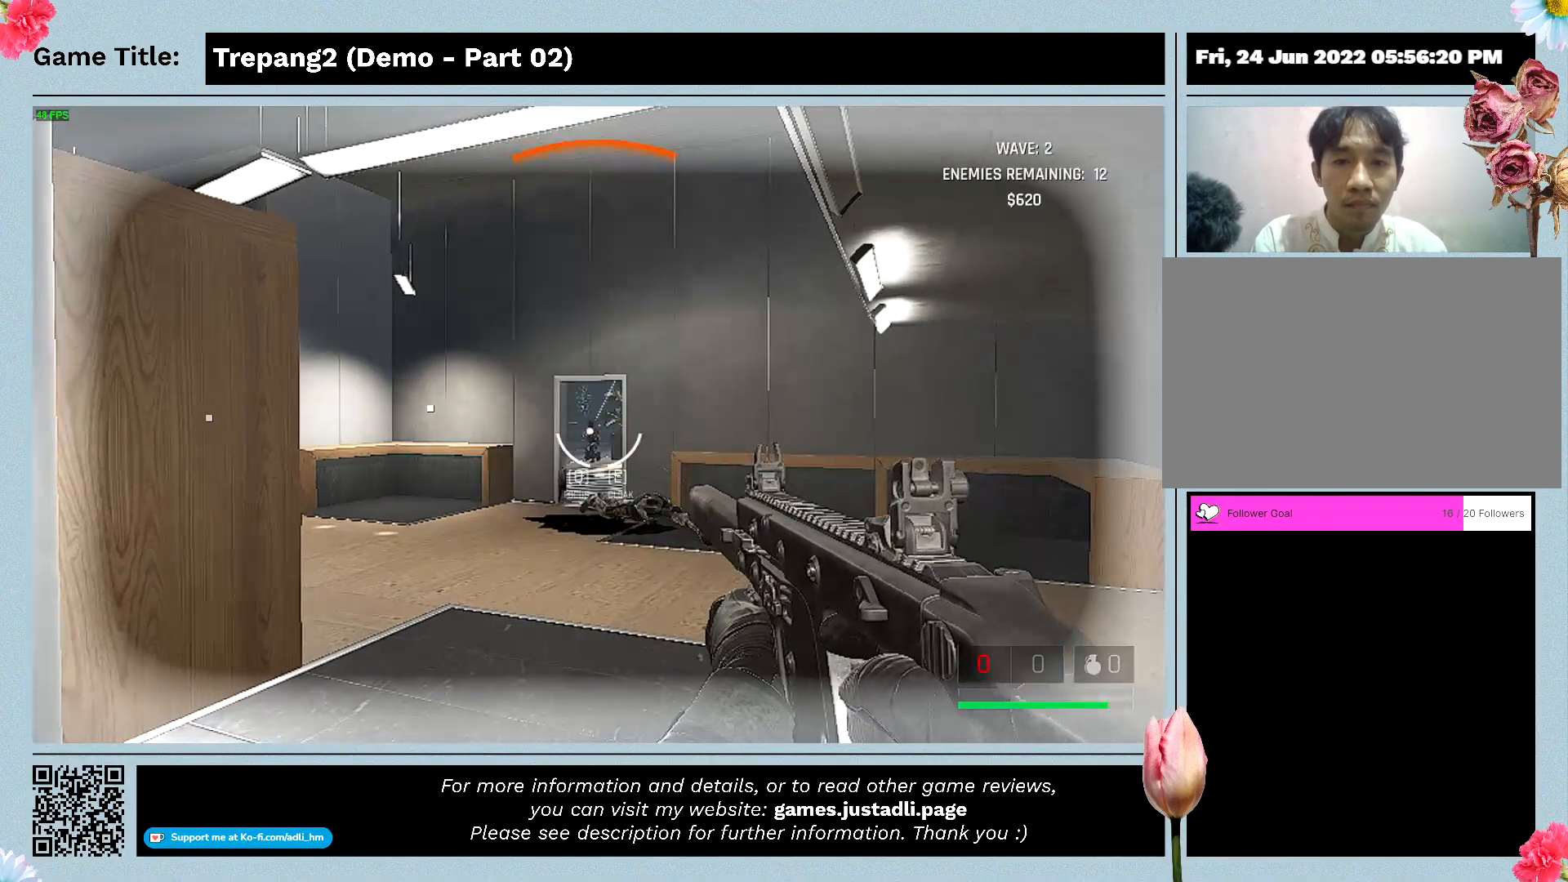
{"keys": [], "mouse": ["left"], "events": []}
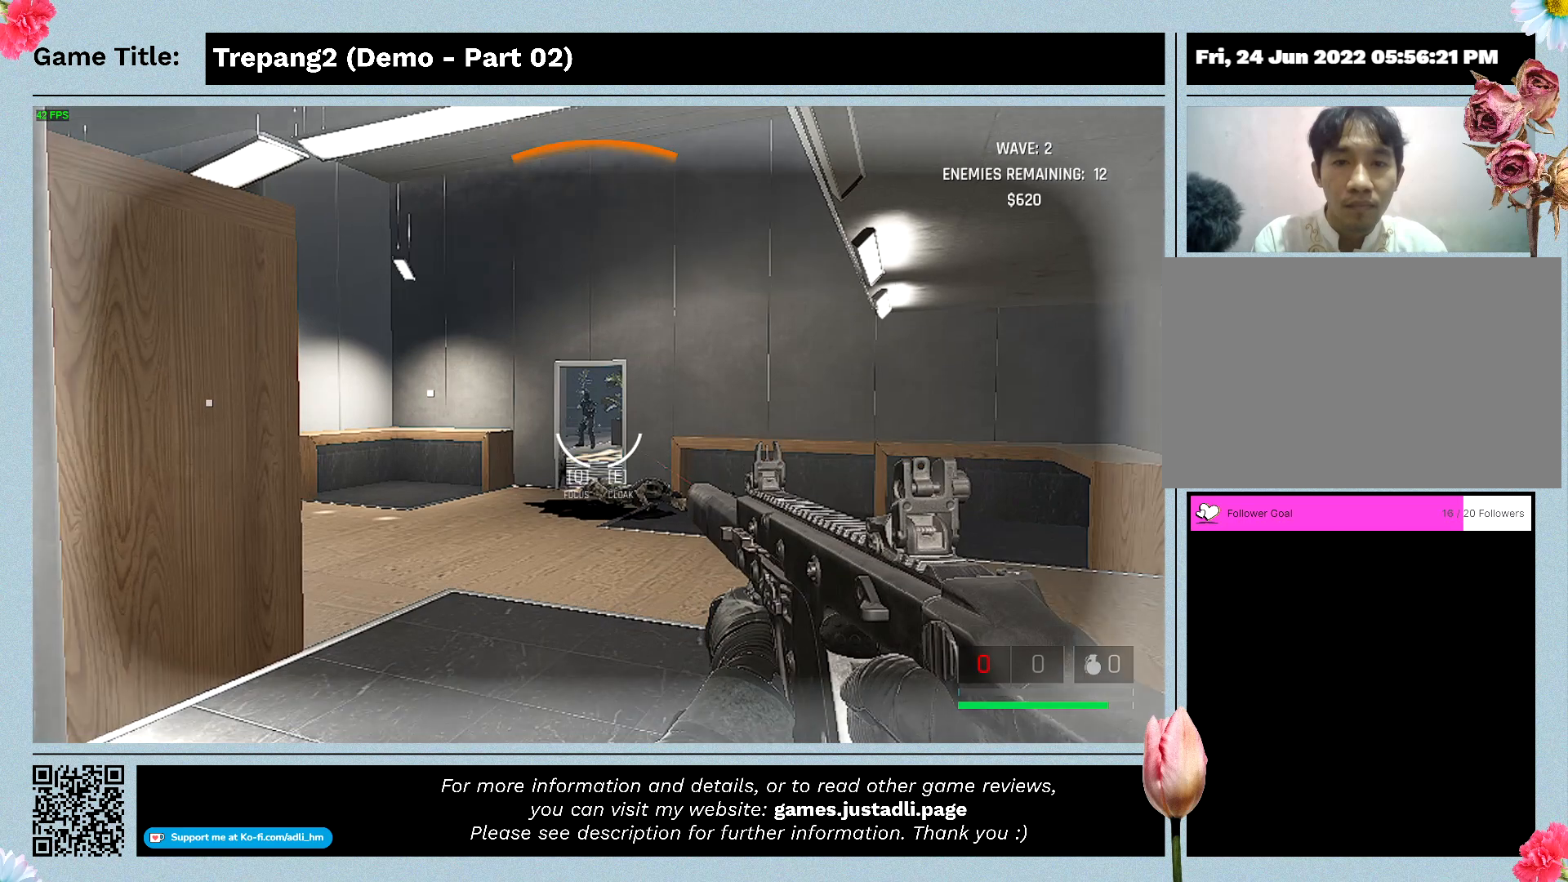
{"keys": [], "mouse": [], "events": [[100, "mouse_left", "up"]]}
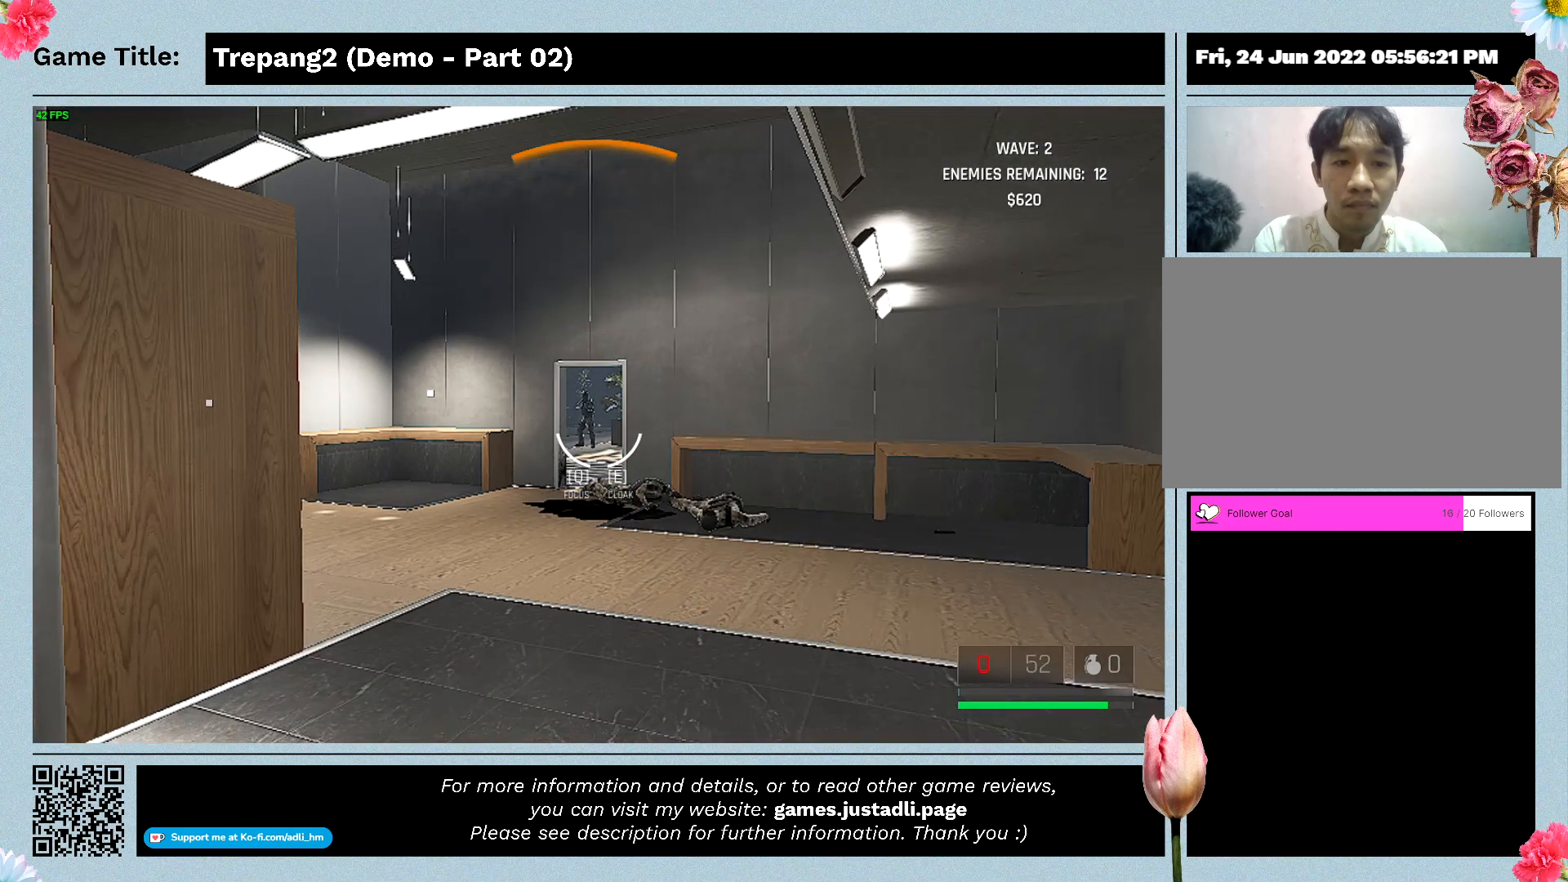
{"keys": [], "mouse": ["left"], "events": [[367, "mouse_left", "down"]]}
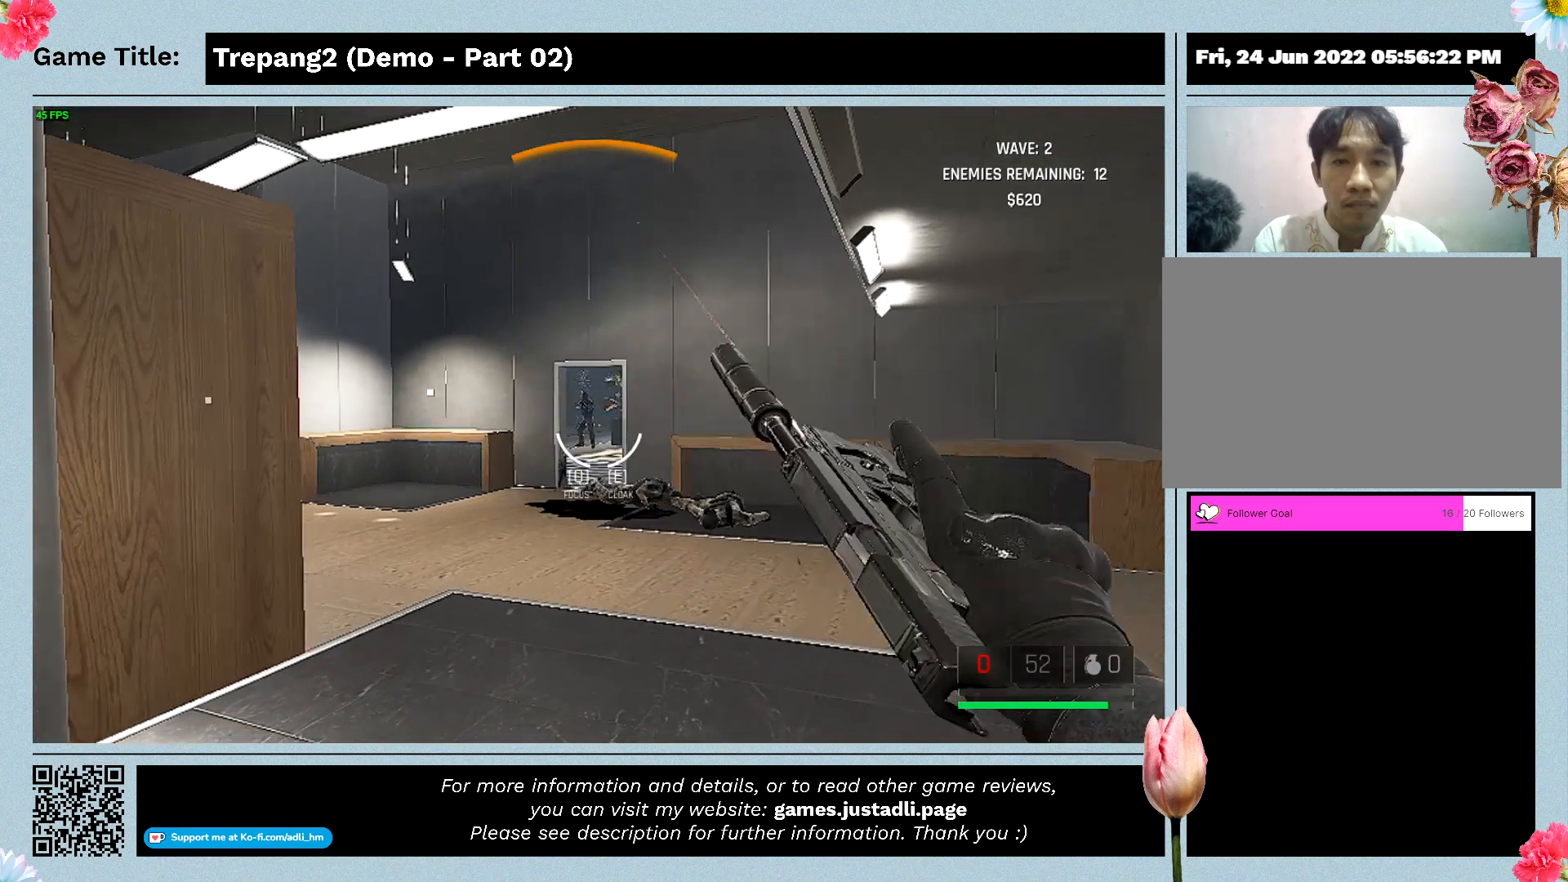
{"keys": [], "mouse": ["left"], "events": []}